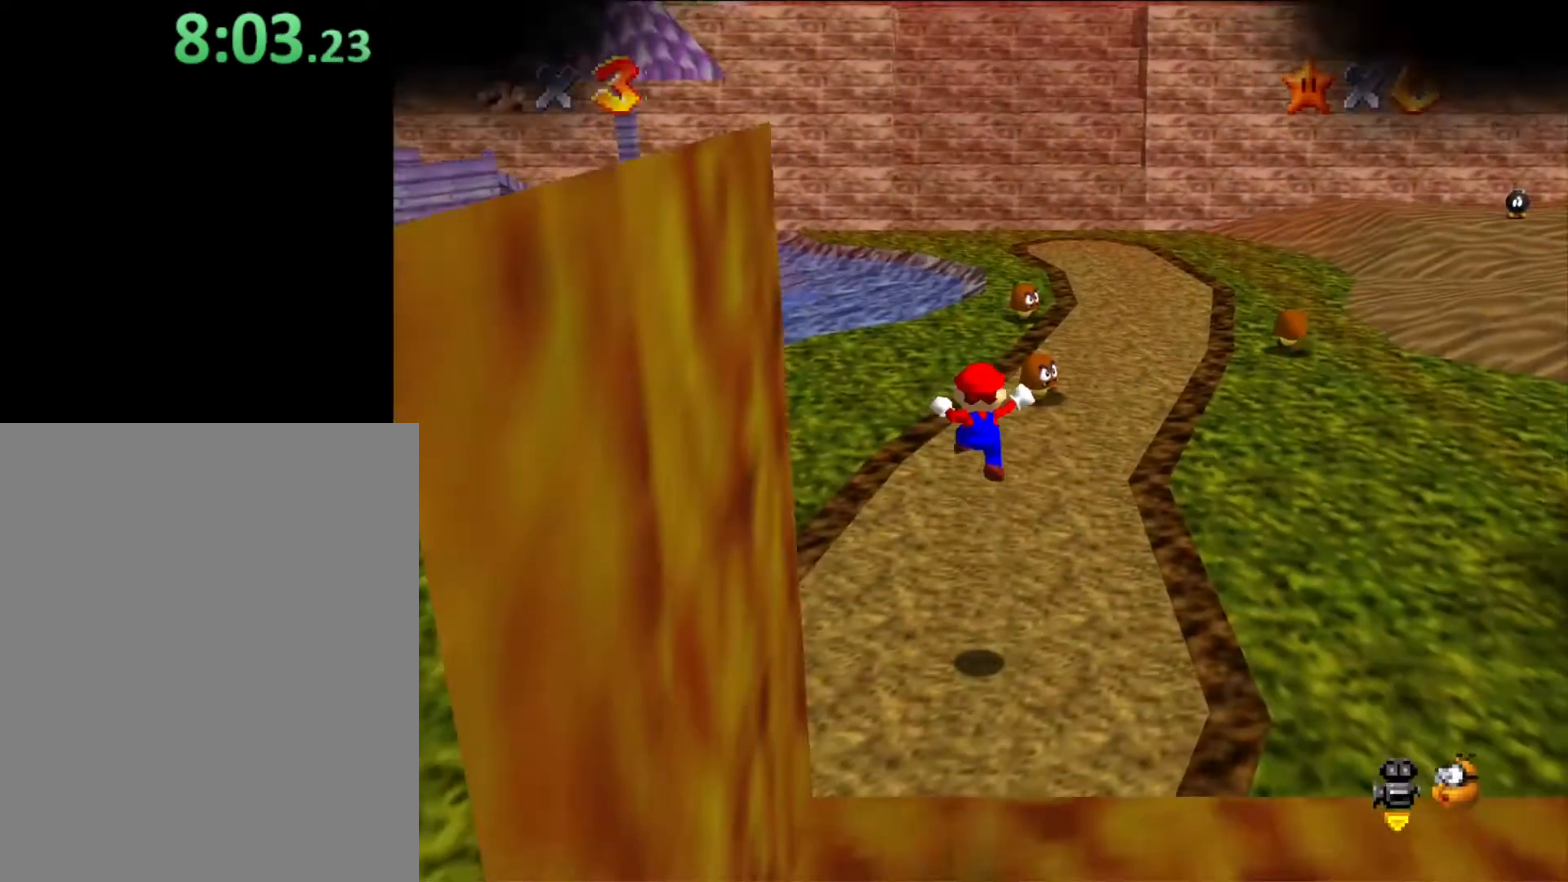
Gameplay with a controller (Nintendo layout); each line is a JSON object with the inputs held at the frame after it. "button_events" lists button changes between this image and that frame as [ms after this image, input, new state], when the widget could be followed in between (sticks are given only as held states). Not read: L3 R3.
{"buttons": [], "left_stick": "up-right", "button_events": []}
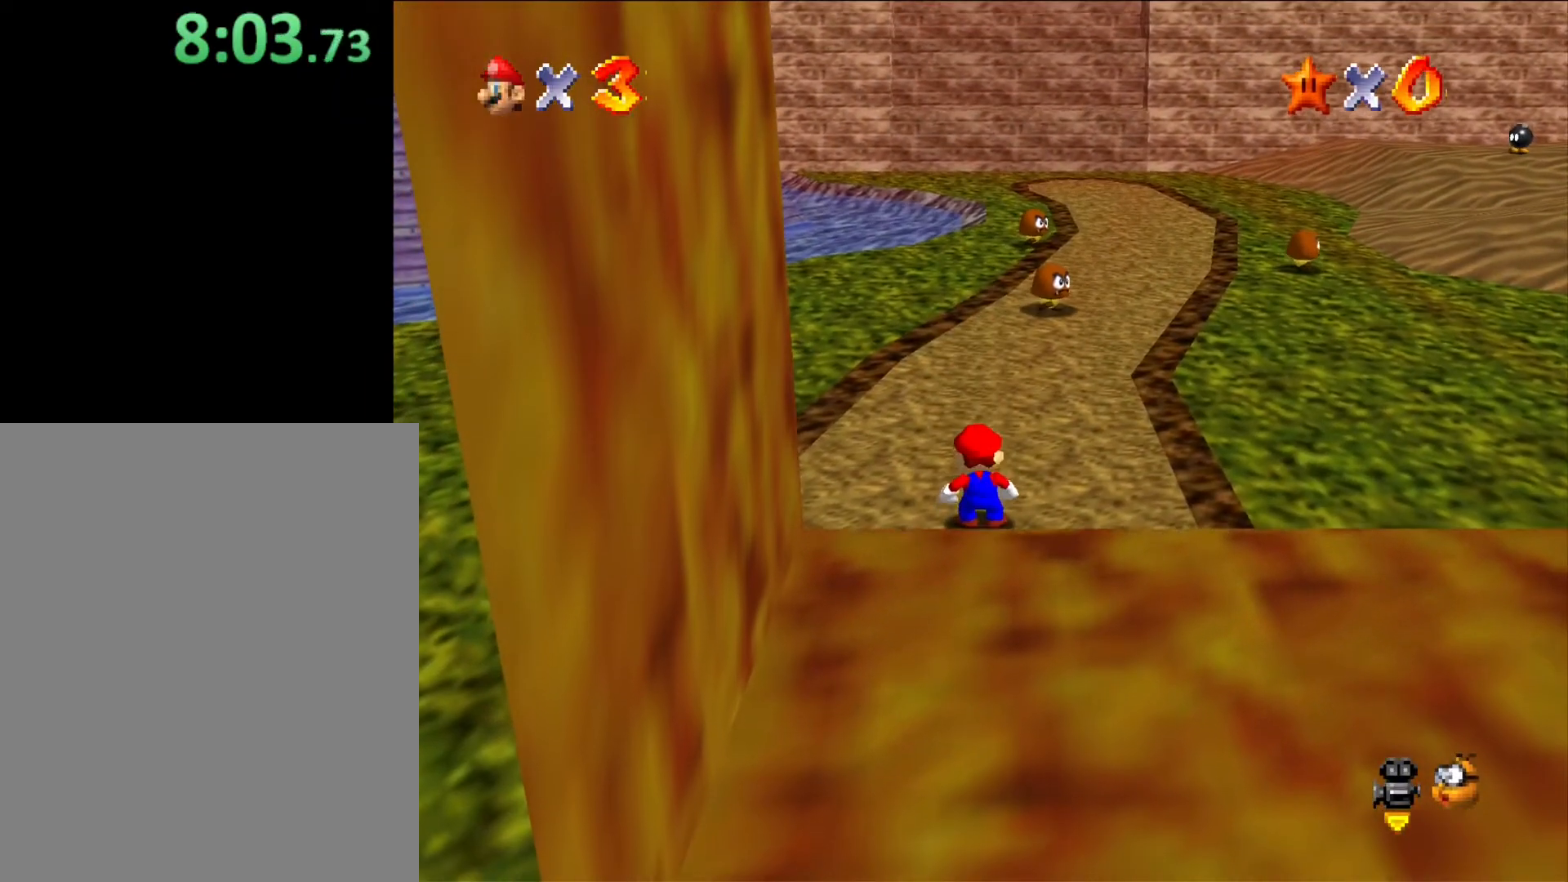
{"buttons": ["A"], "left_stick": "up", "button_events": [[467, "A", "down"]]}
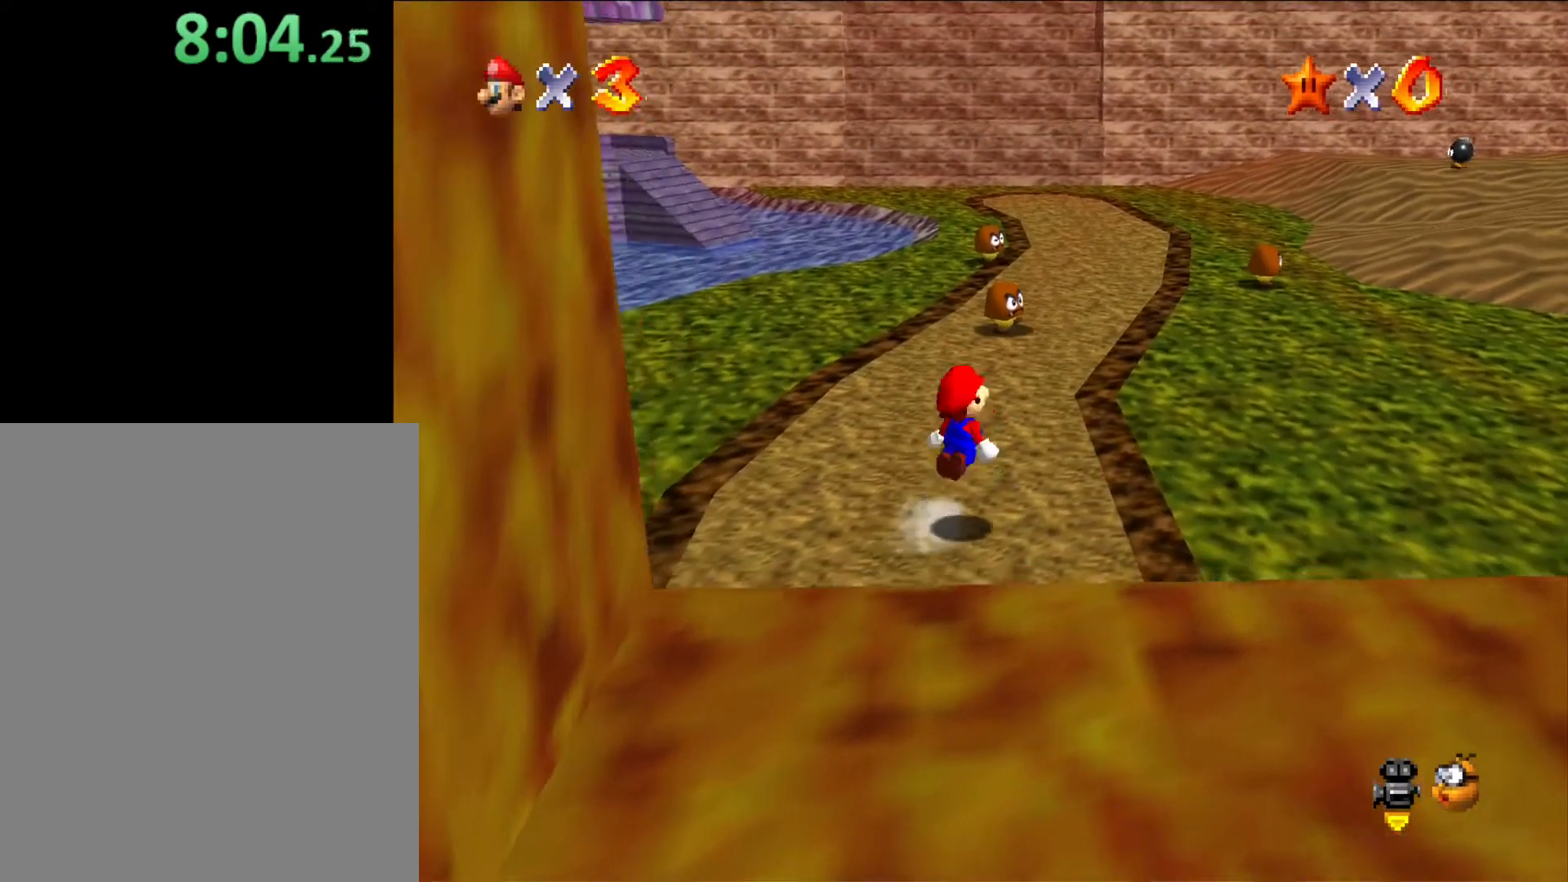
{"buttons": [], "left_stick": "up", "button_events": [[100, "A", "up"], [233, "C_LEFT", "down"], [333, "C_LEFT", "up"]]}
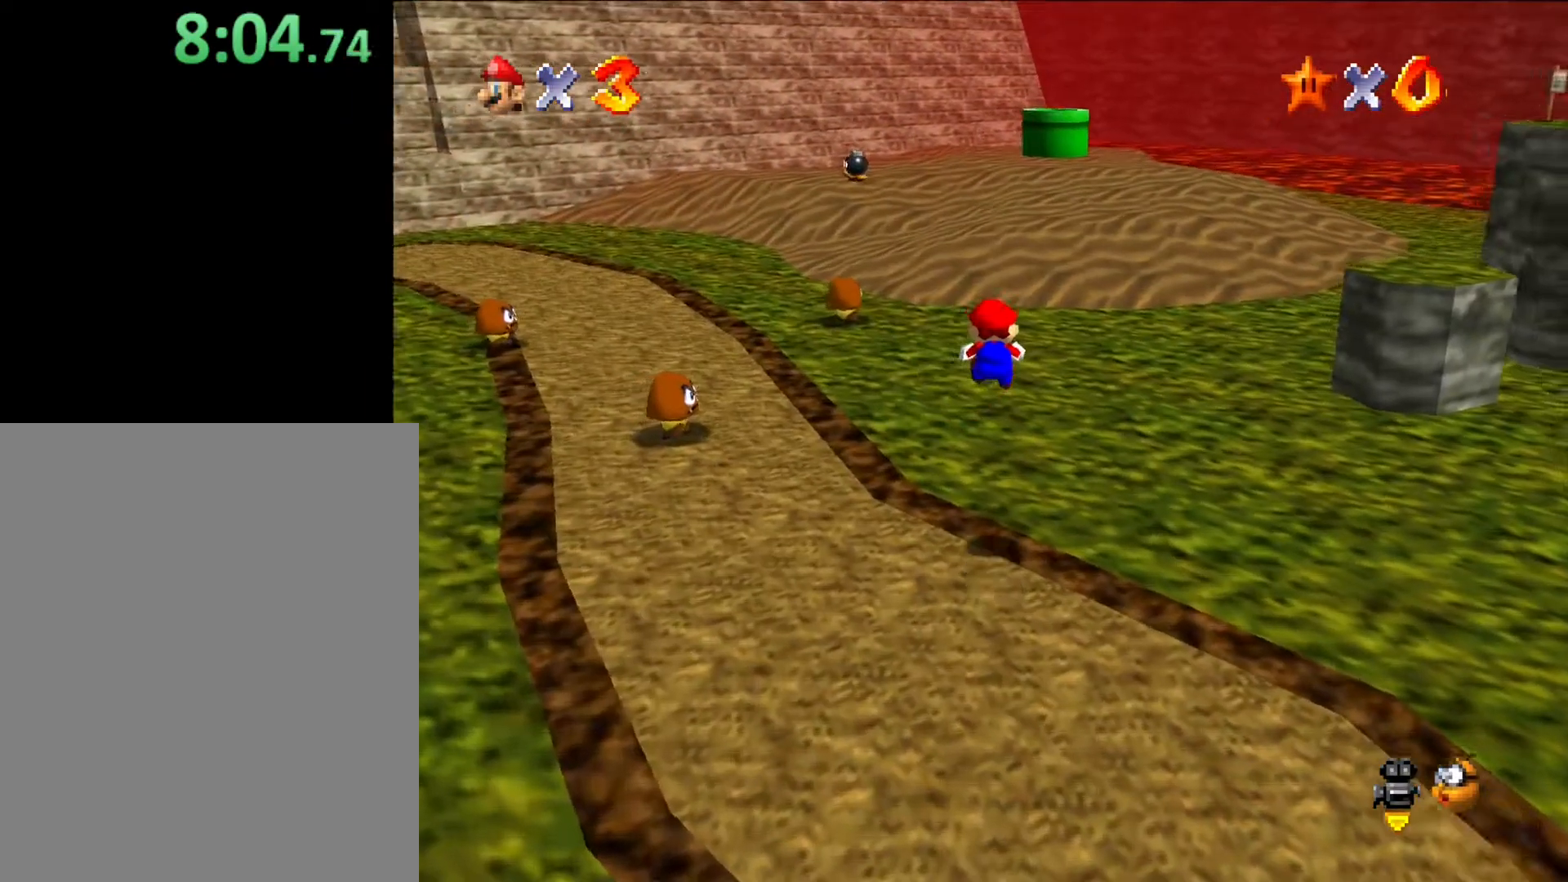
{"buttons": [], "left_stick": "up", "button_events": []}
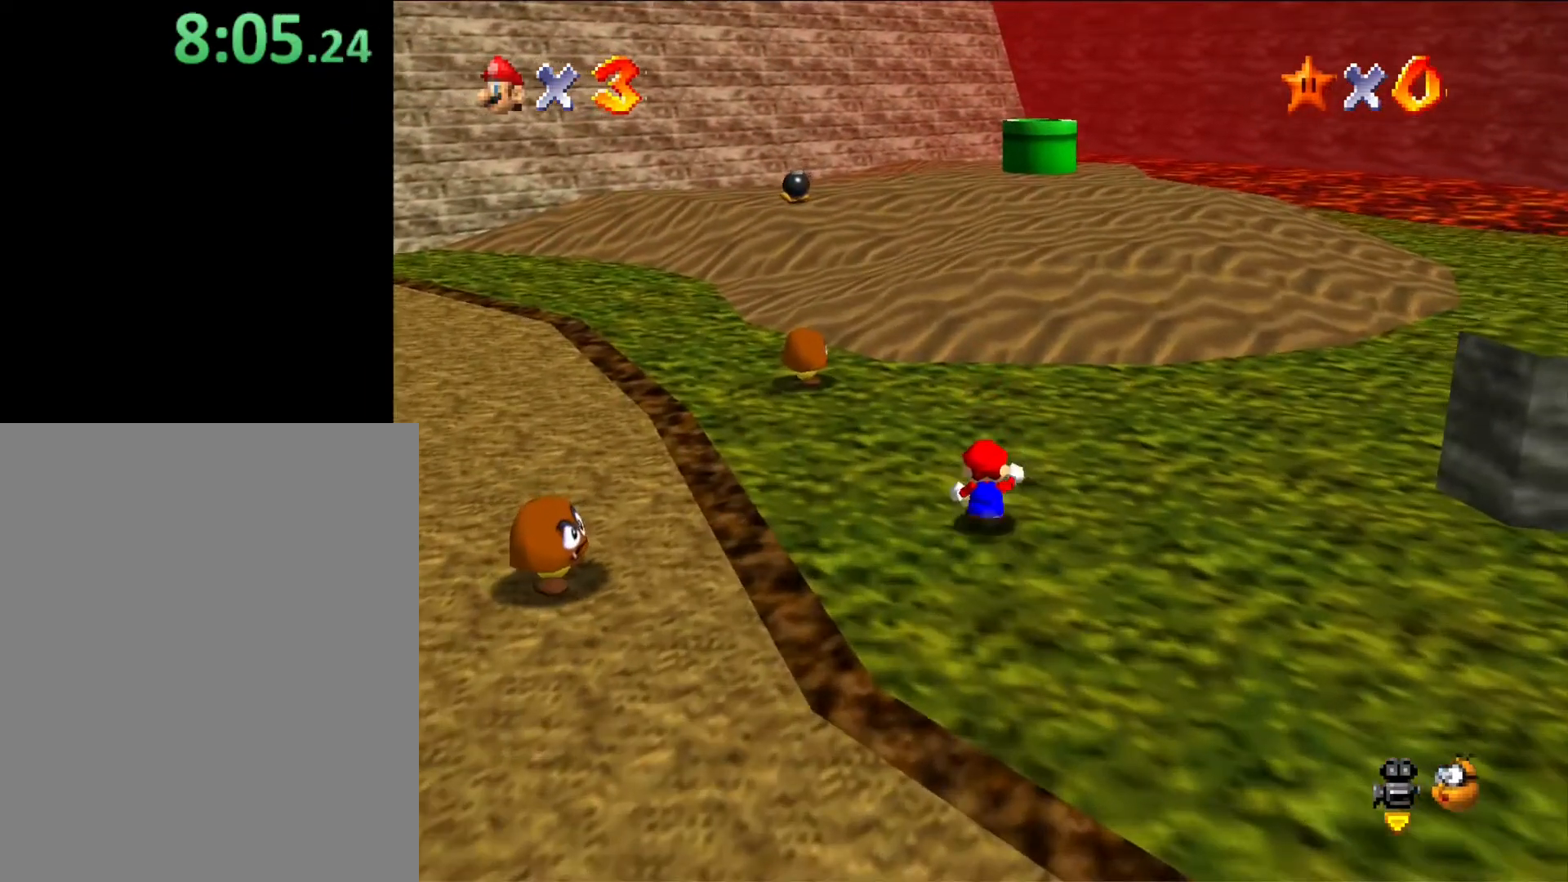
{"buttons": [], "left_stick": "up-left", "button_events": [[300, "A", "down"], [300, "B", "down"], [433, "A", "up"], [433, "B", "up"]]}
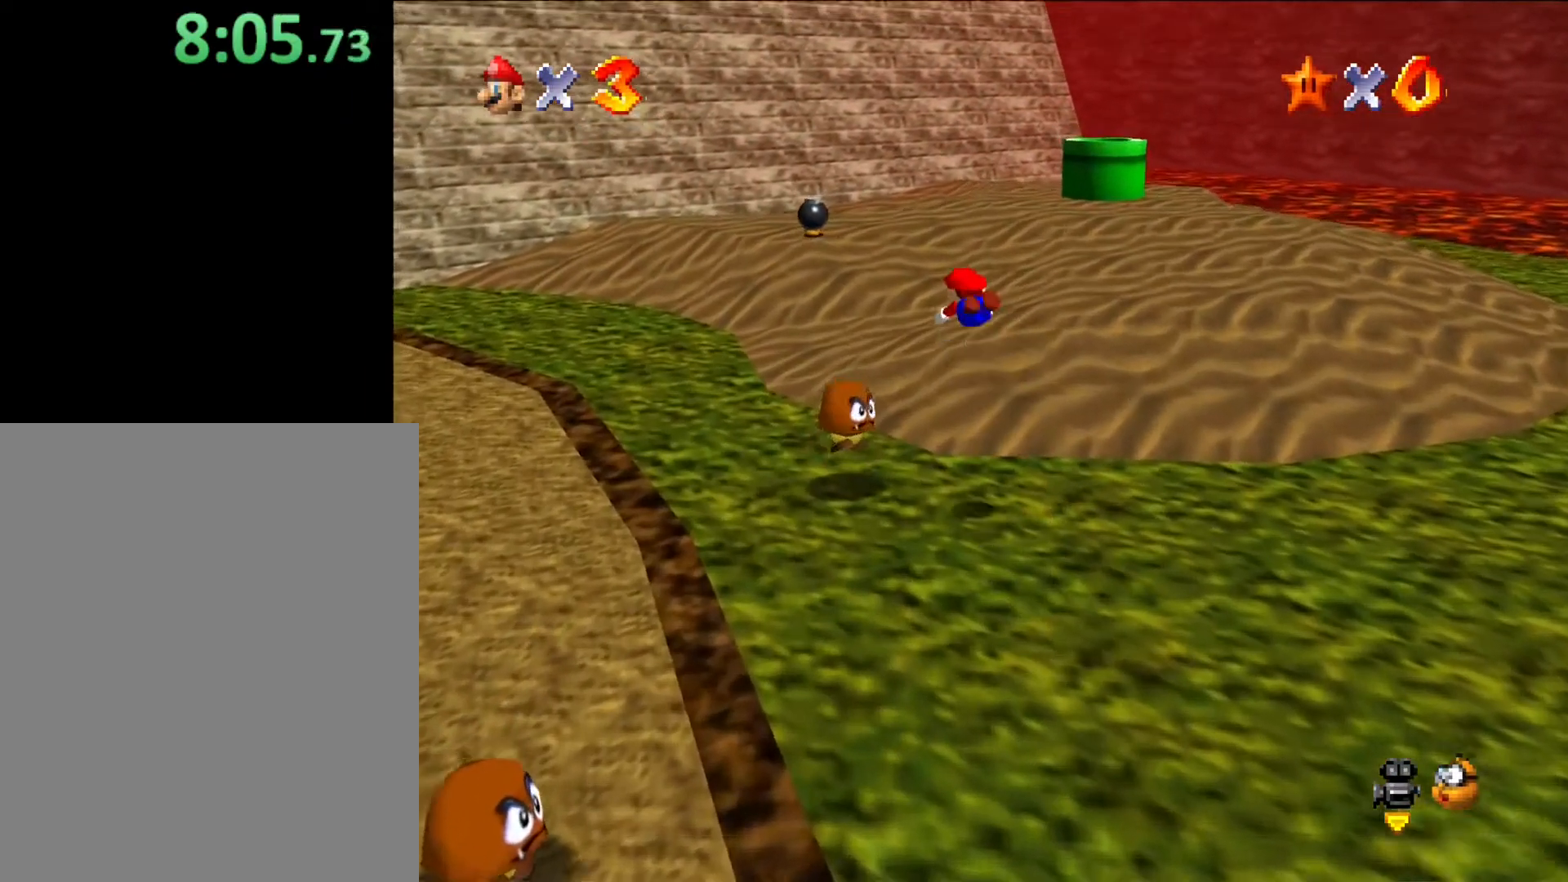
{"buttons": [], "left_stick": "up-left", "button_events": []}
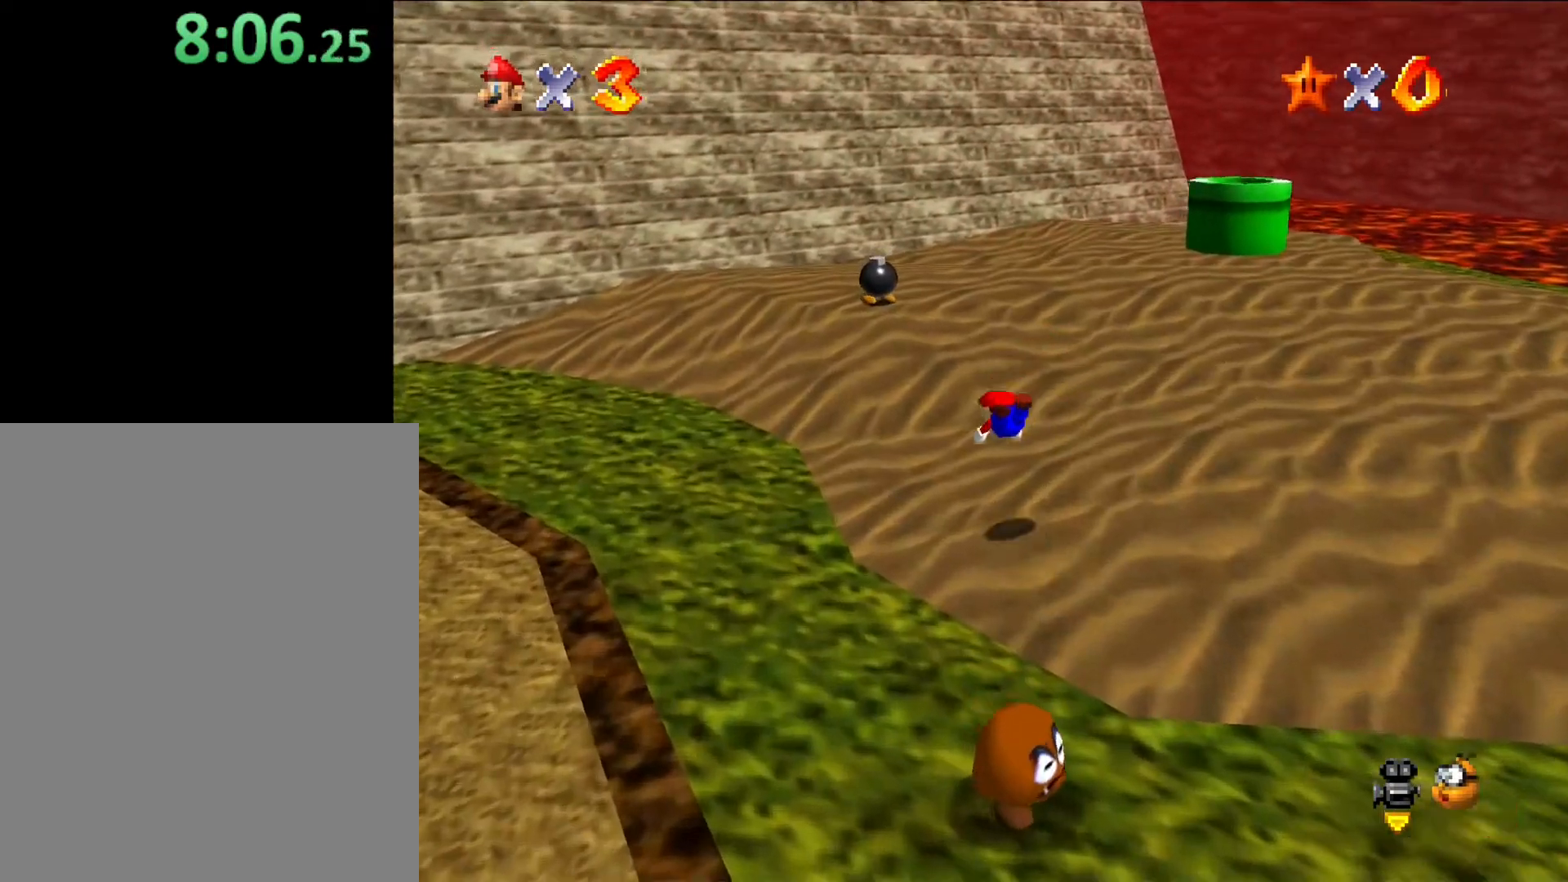
{"buttons": [], "left_stick": "left", "button_events": [[267, "B", "down"], [367, "B", "up"]]}
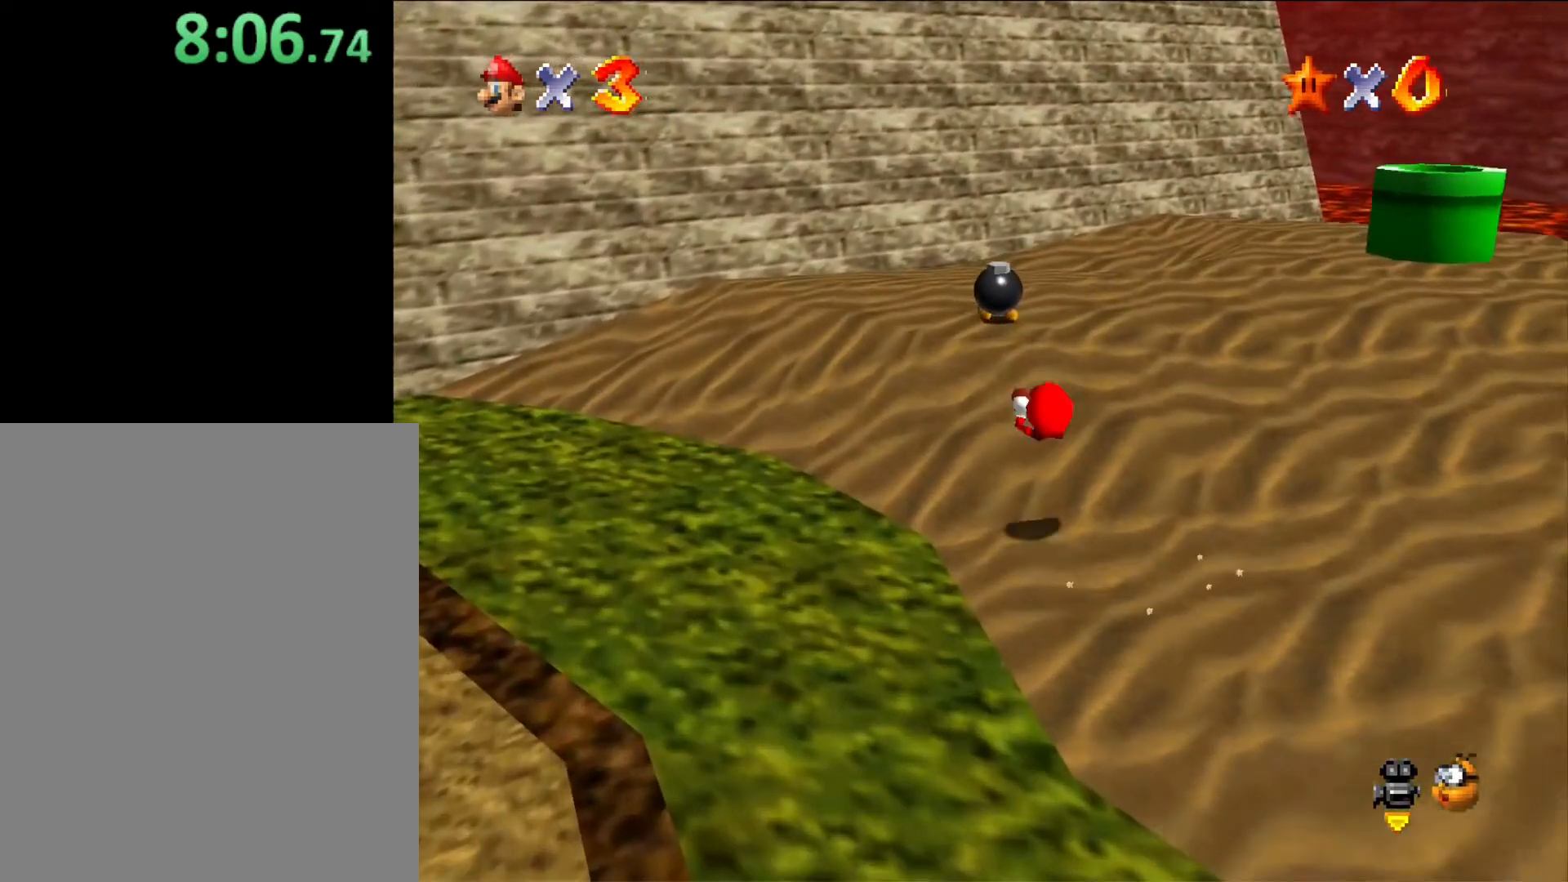
{"buttons": [], "left_stick": "left", "button_events": []}
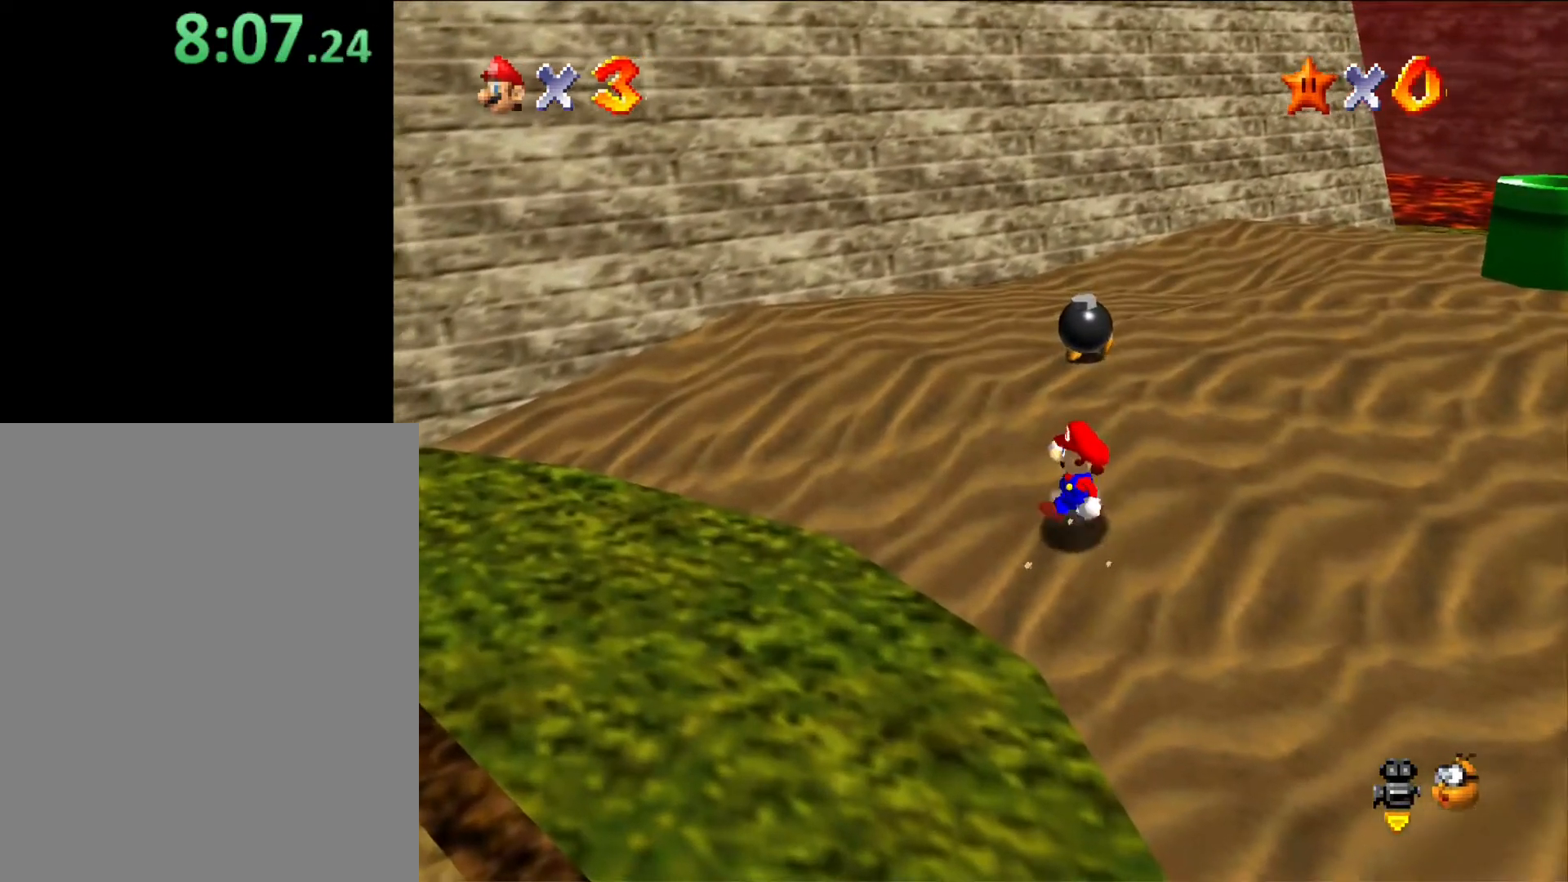
{"buttons": [], "left_stick": "left", "button_events": [[200, "C_LEFT", "down"], [333, "C_LEFT", "up"]]}
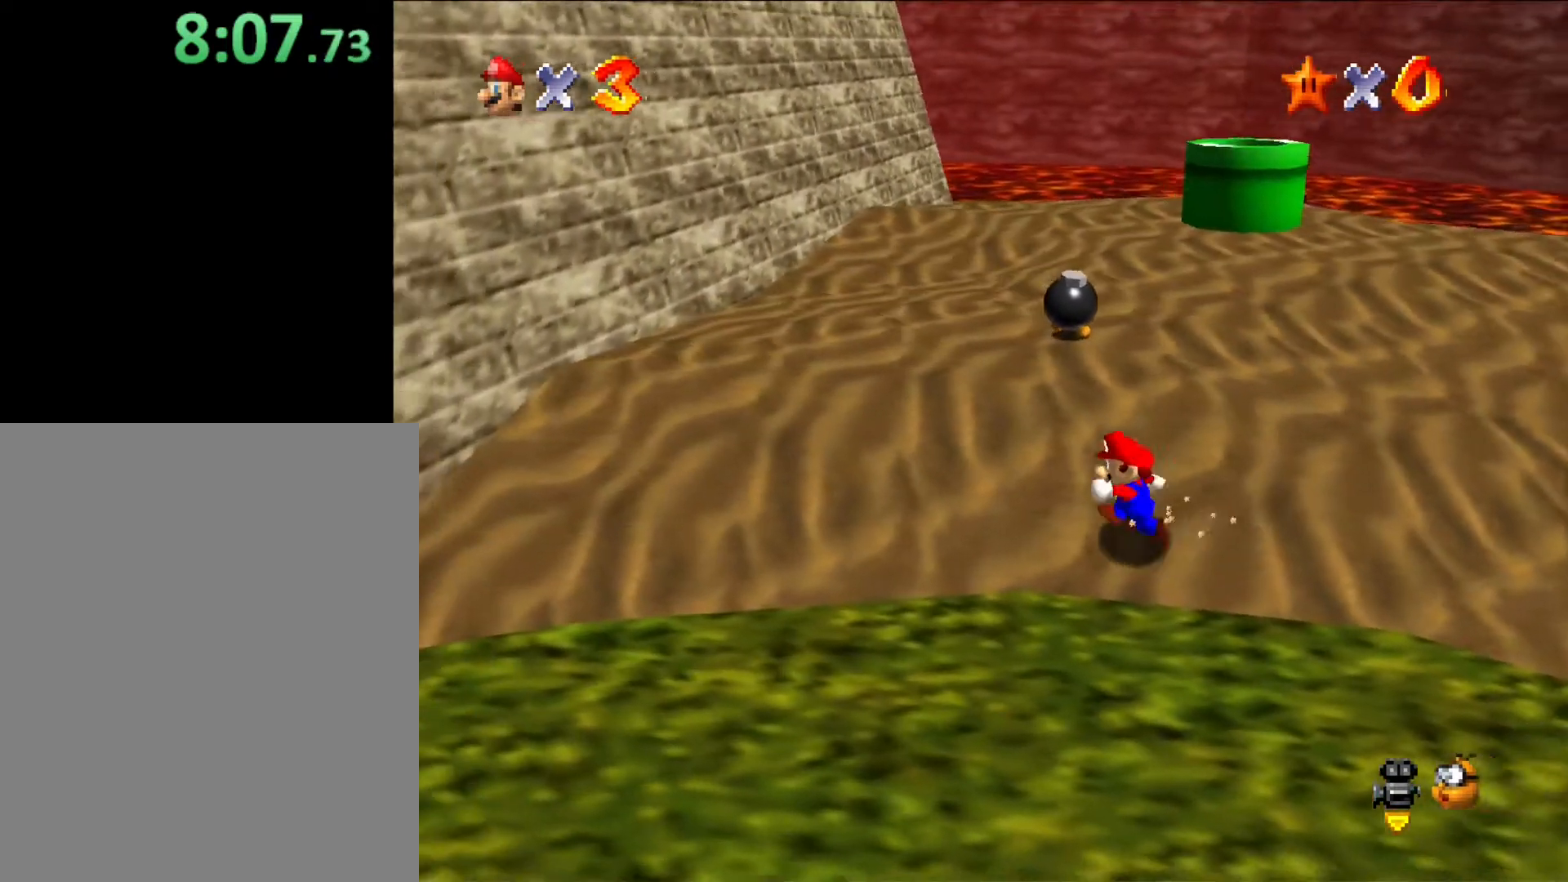
{"buttons": ["C_LEFT"], "left_stick": "left", "button_events": [[167, "C_LEFT", "down"], [333, "C_LEFT", "up"], [433, "C_LEFT", "down"]]}
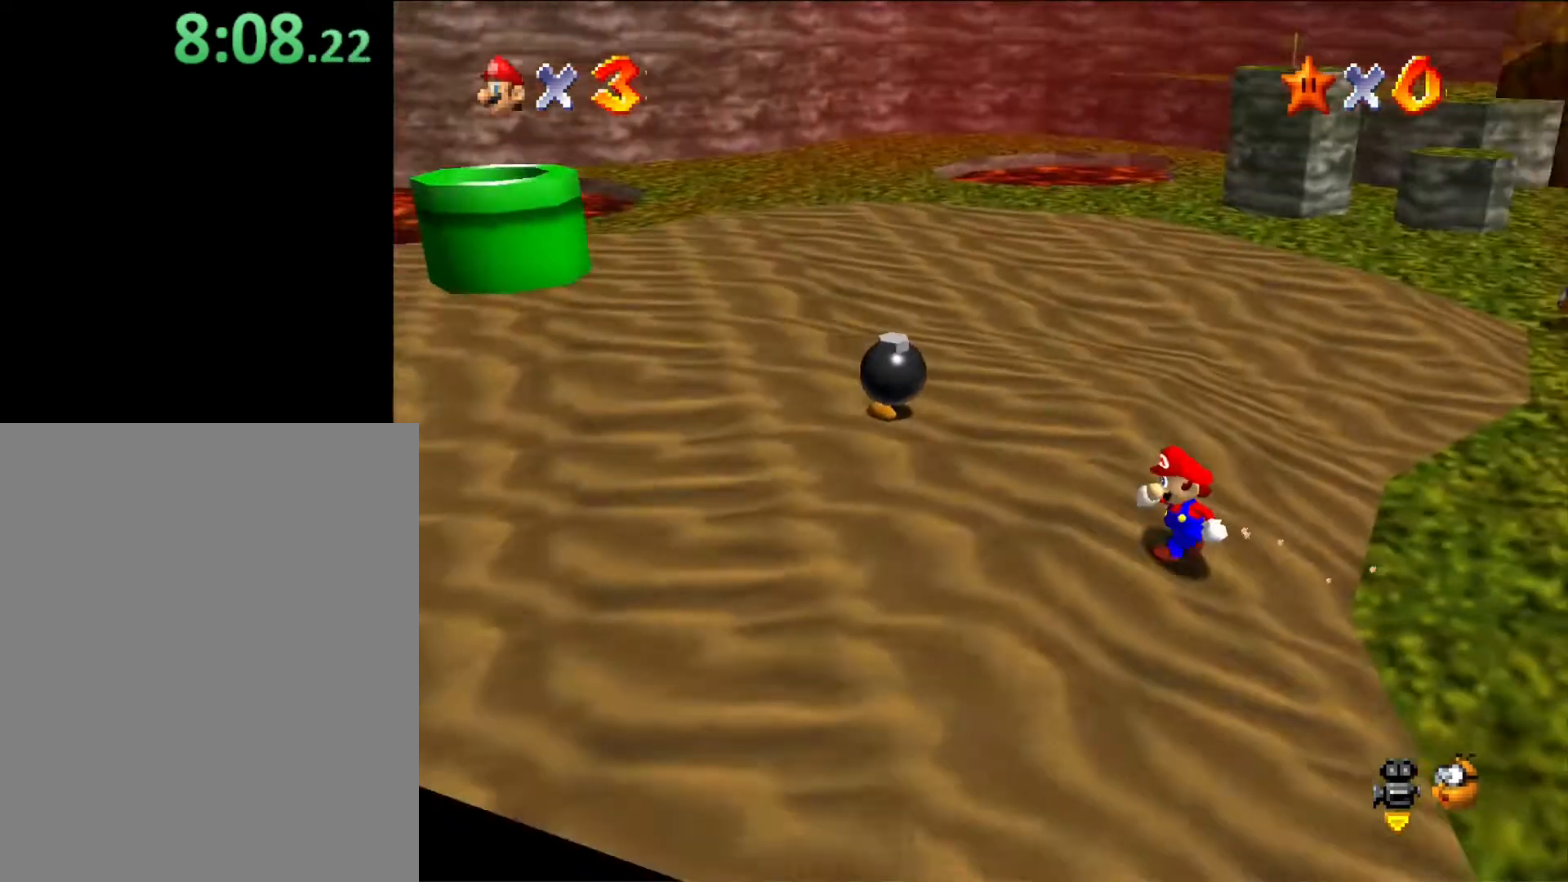
{"buttons": [], "left_stick": "center", "button_events": [[67, "C_LEFT", "up"]]}
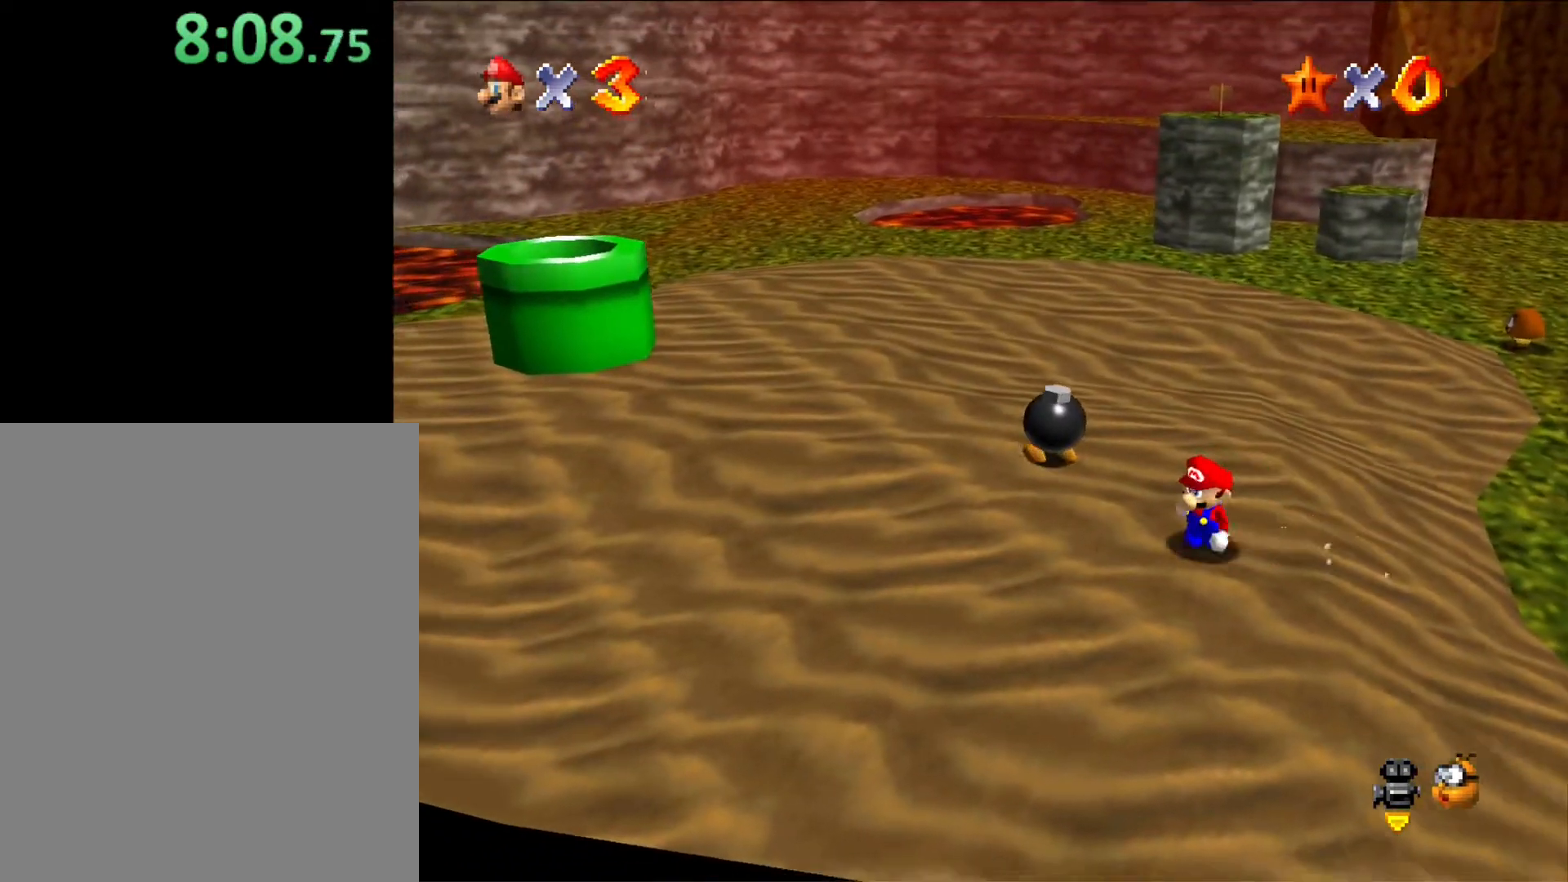
{"buttons": [], "left_stick": "center", "button_events": []}
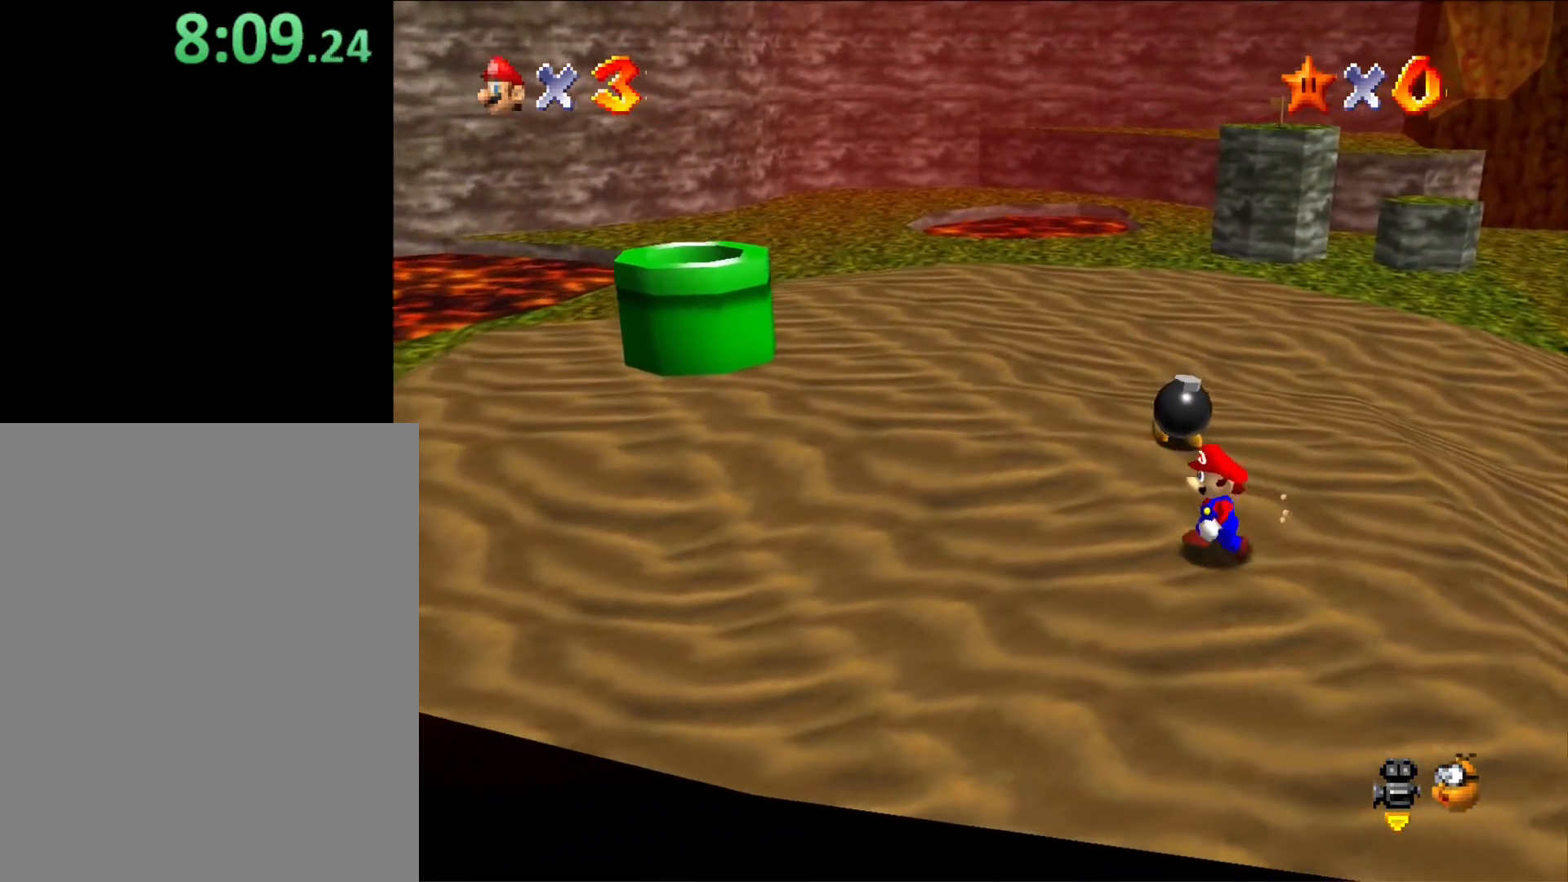
{"buttons": [], "left_stick": "up", "button_events": []}
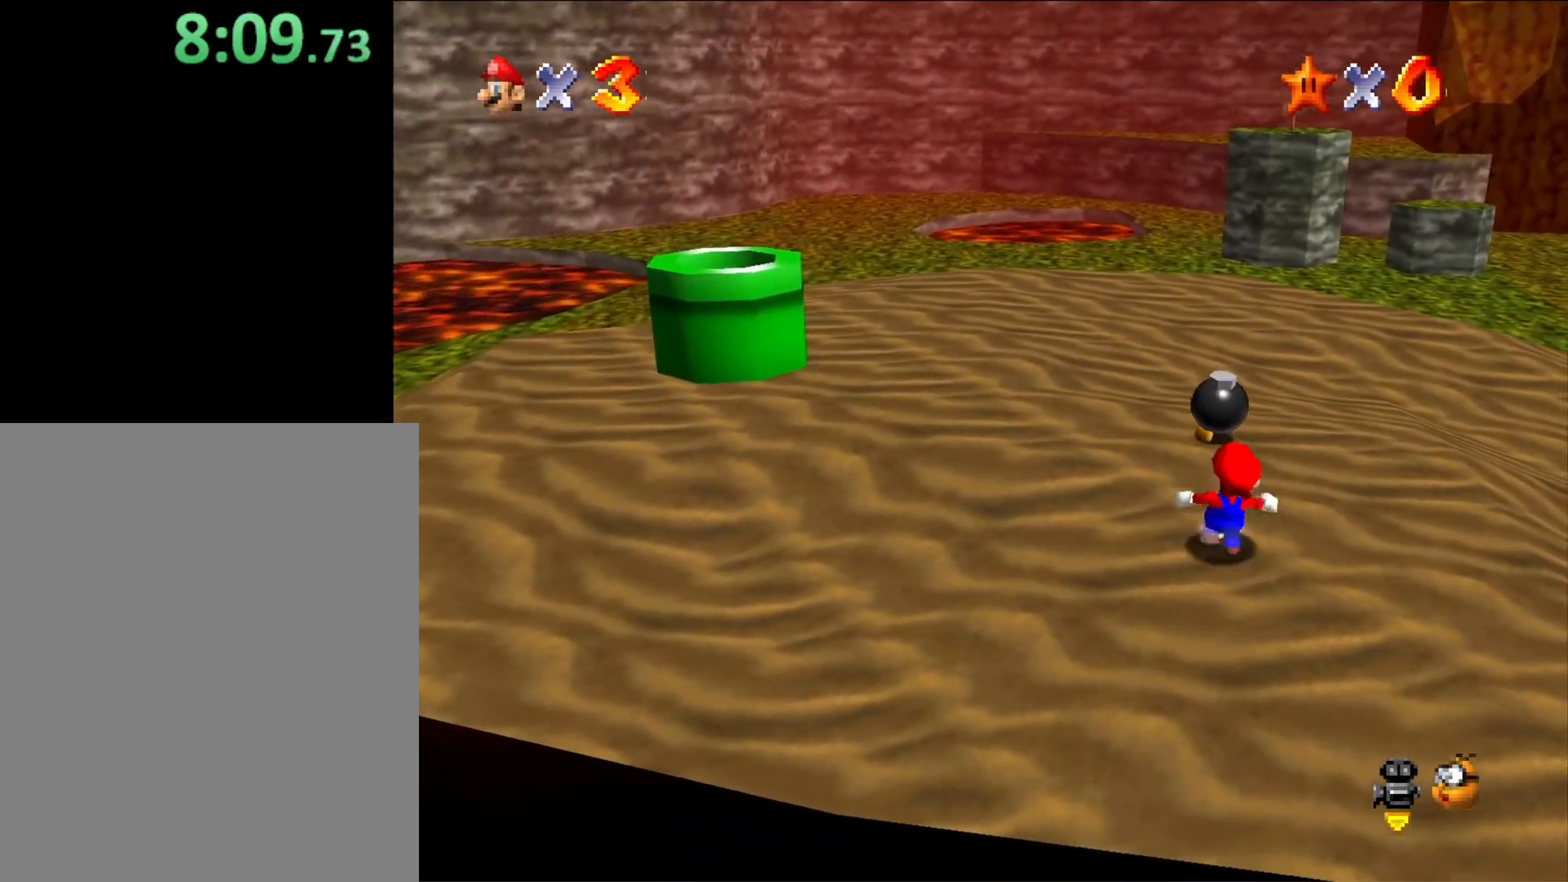
{"buttons": [], "left_stick": "up", "button_events": []}
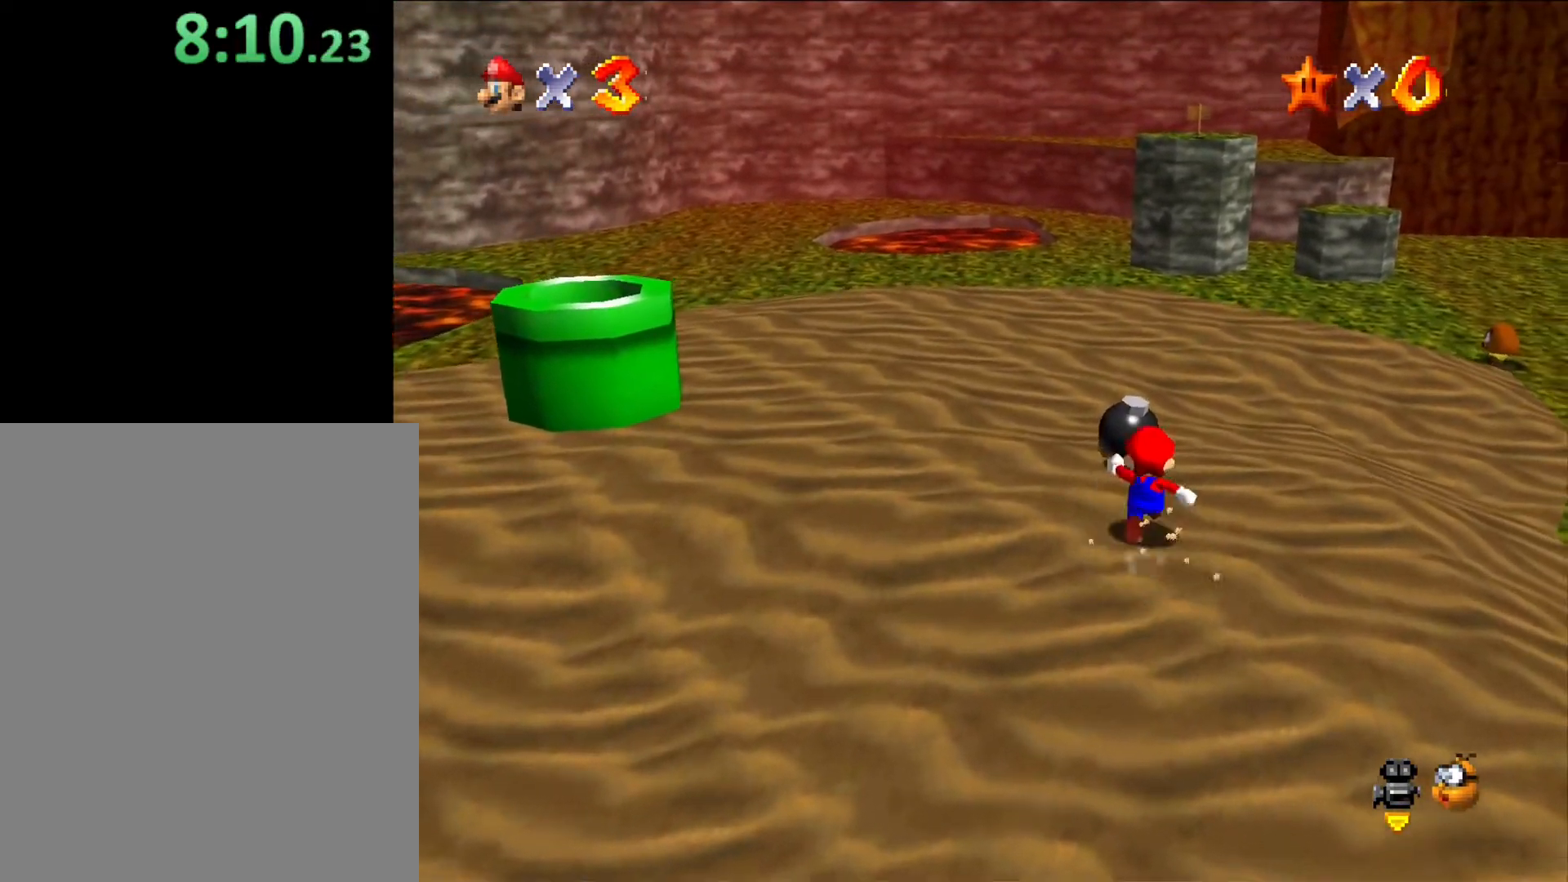
{"buttons": [], "left_stick": "center", "button_events": []}
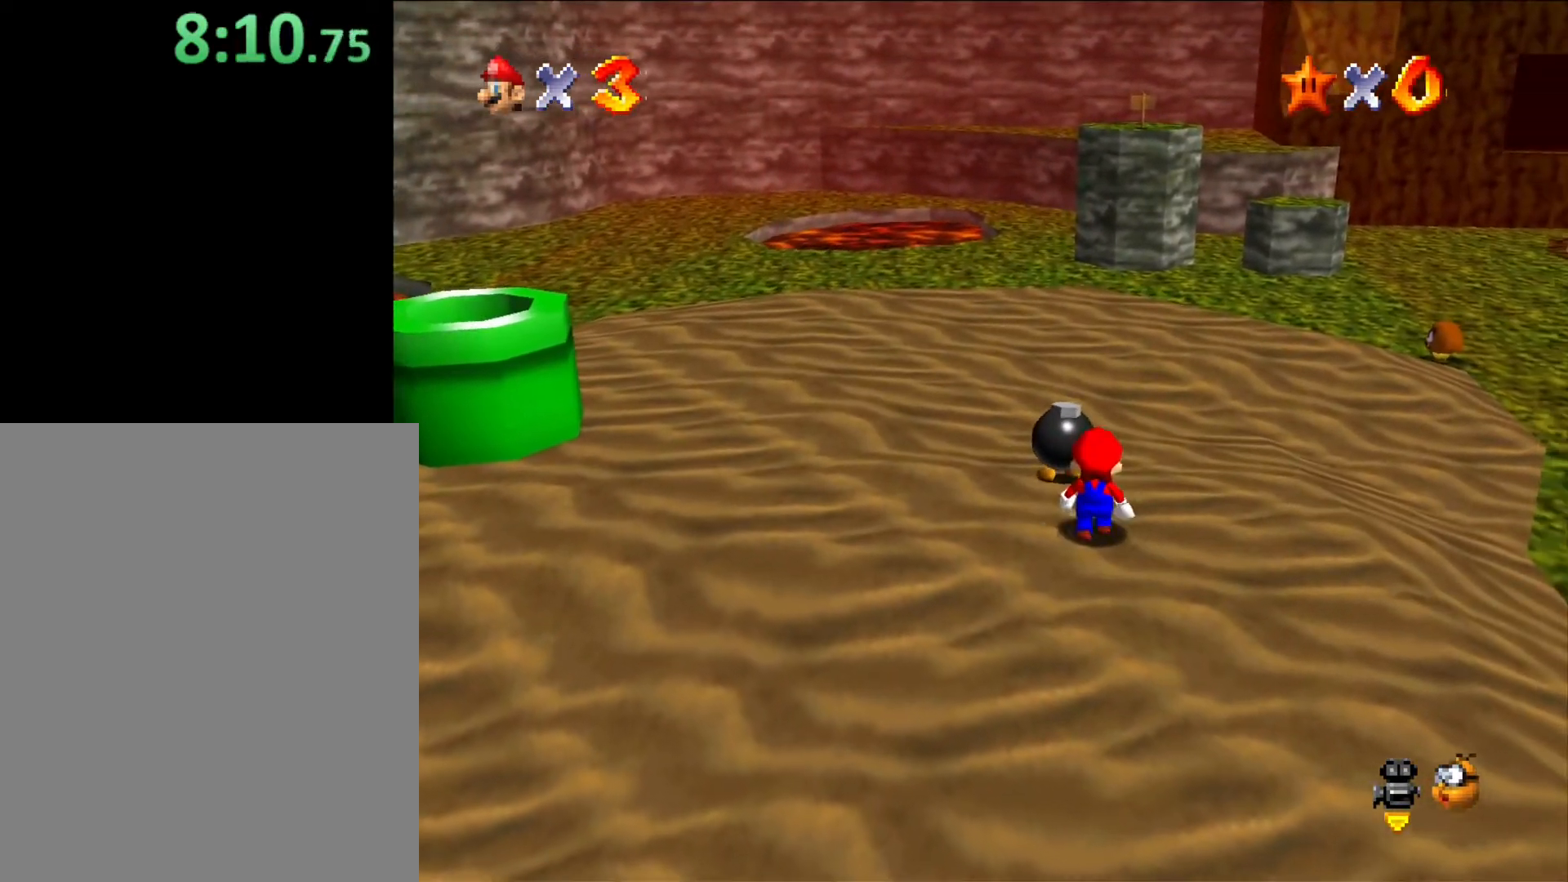
{"buttons": [], "left_stick": "center", "button_events": []}
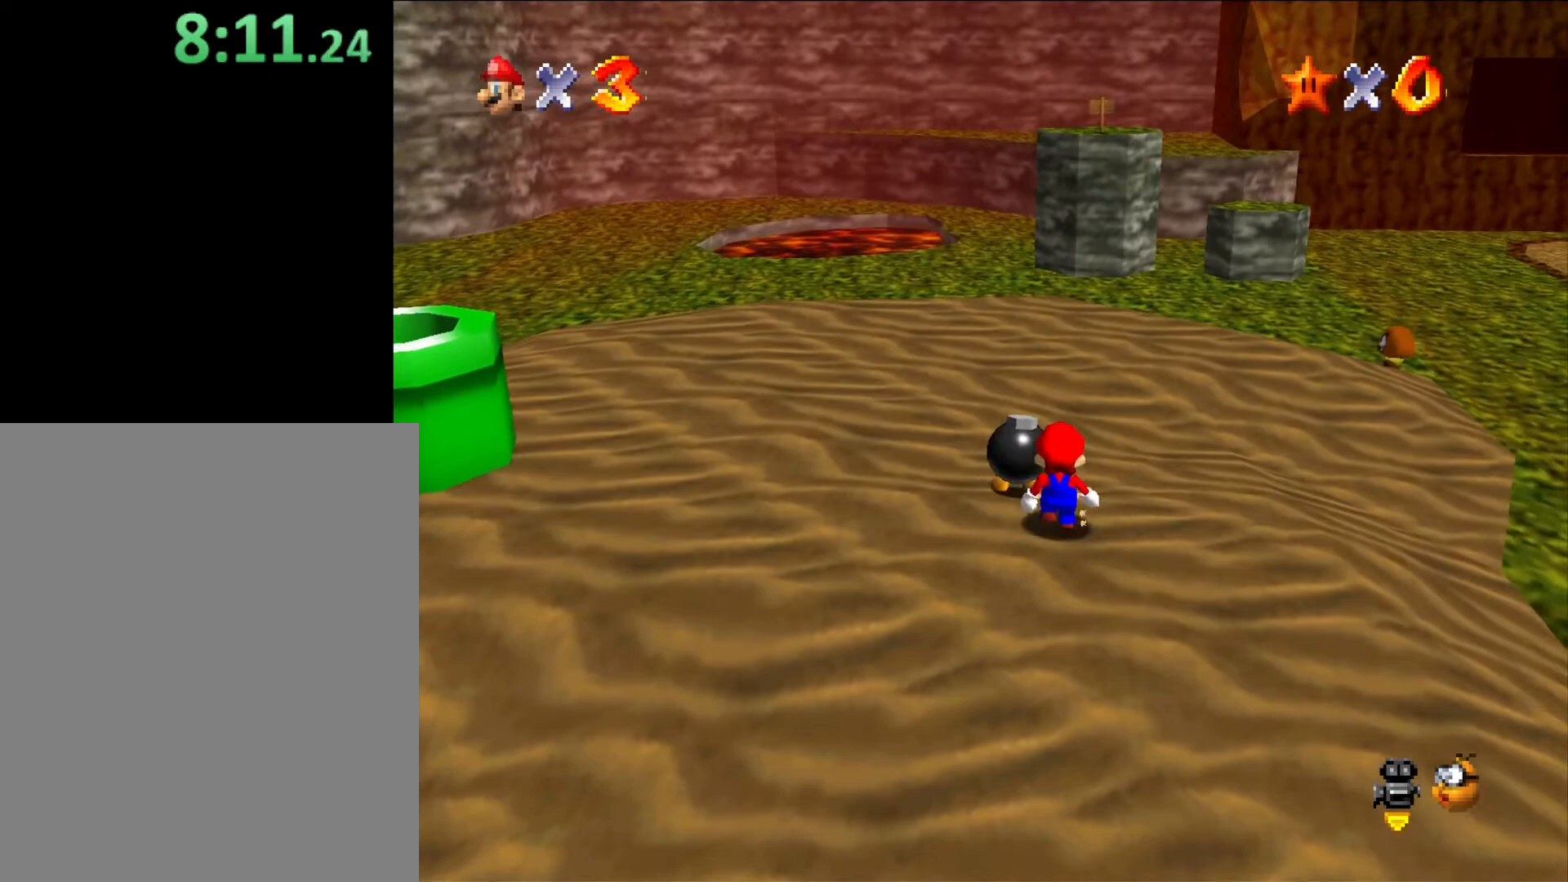
{"buttons": [], "left_stick": "center", "button_events": []}
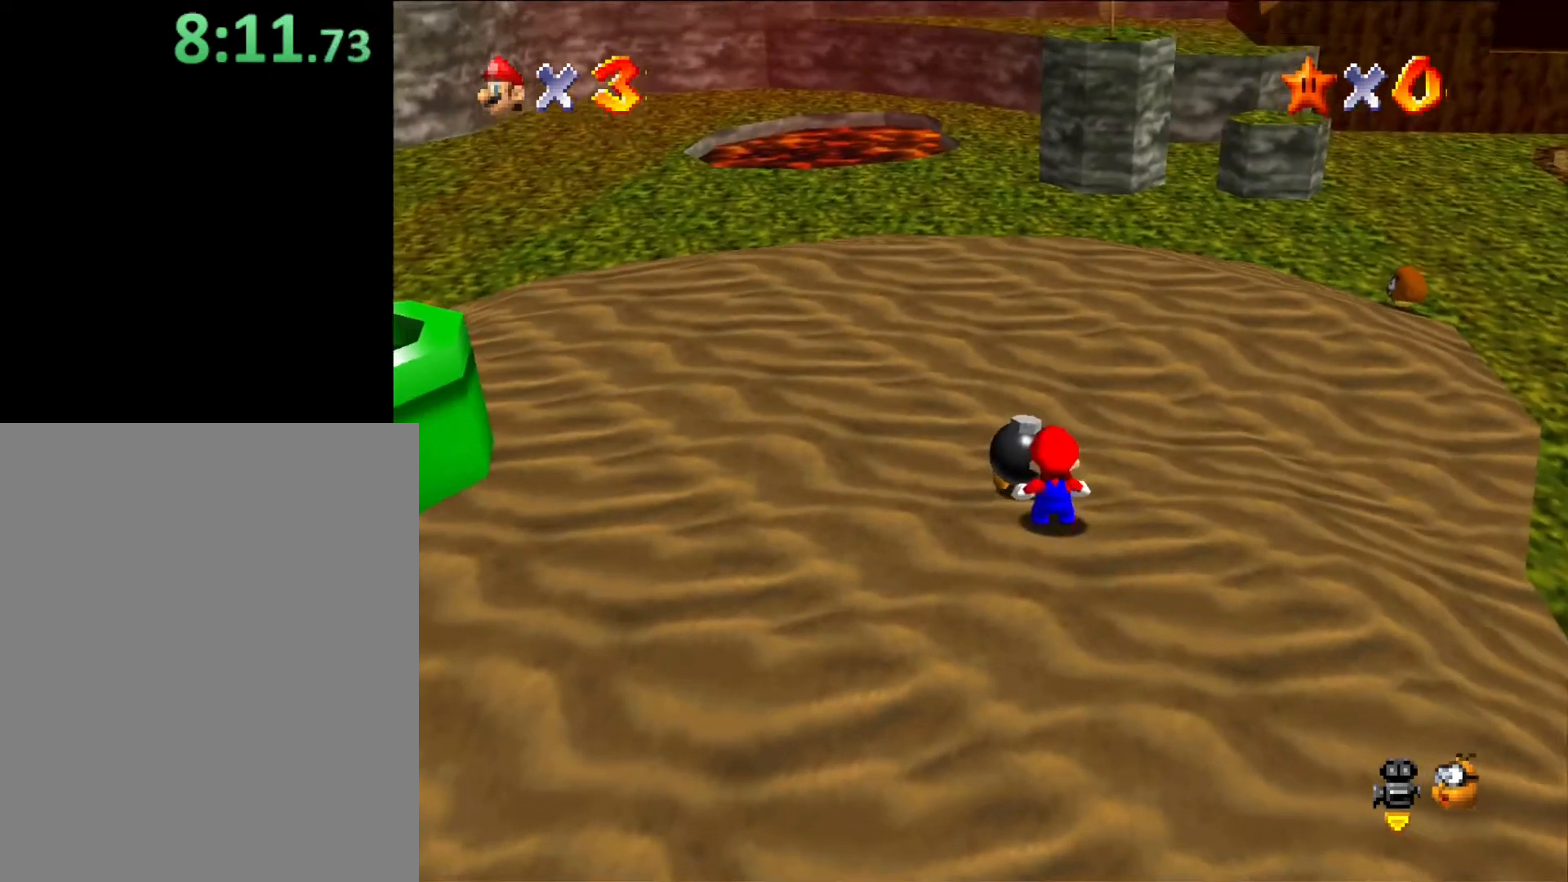
{"buttons": [], "left_stick": "center", "button_events": []}
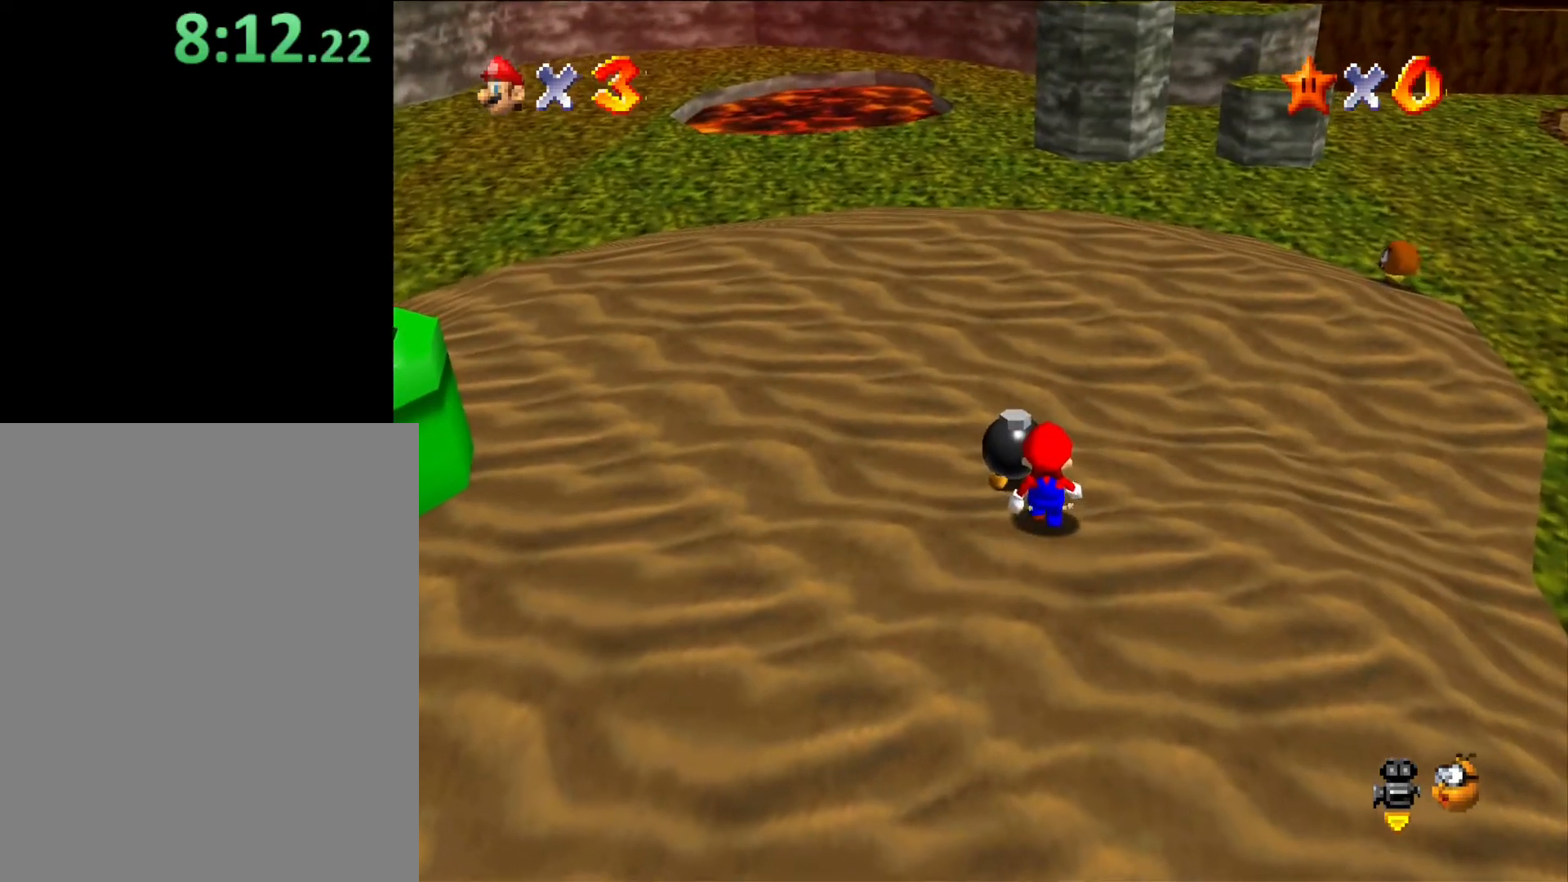
{"buttons": [], "left_stick": "center", "button_events": []}
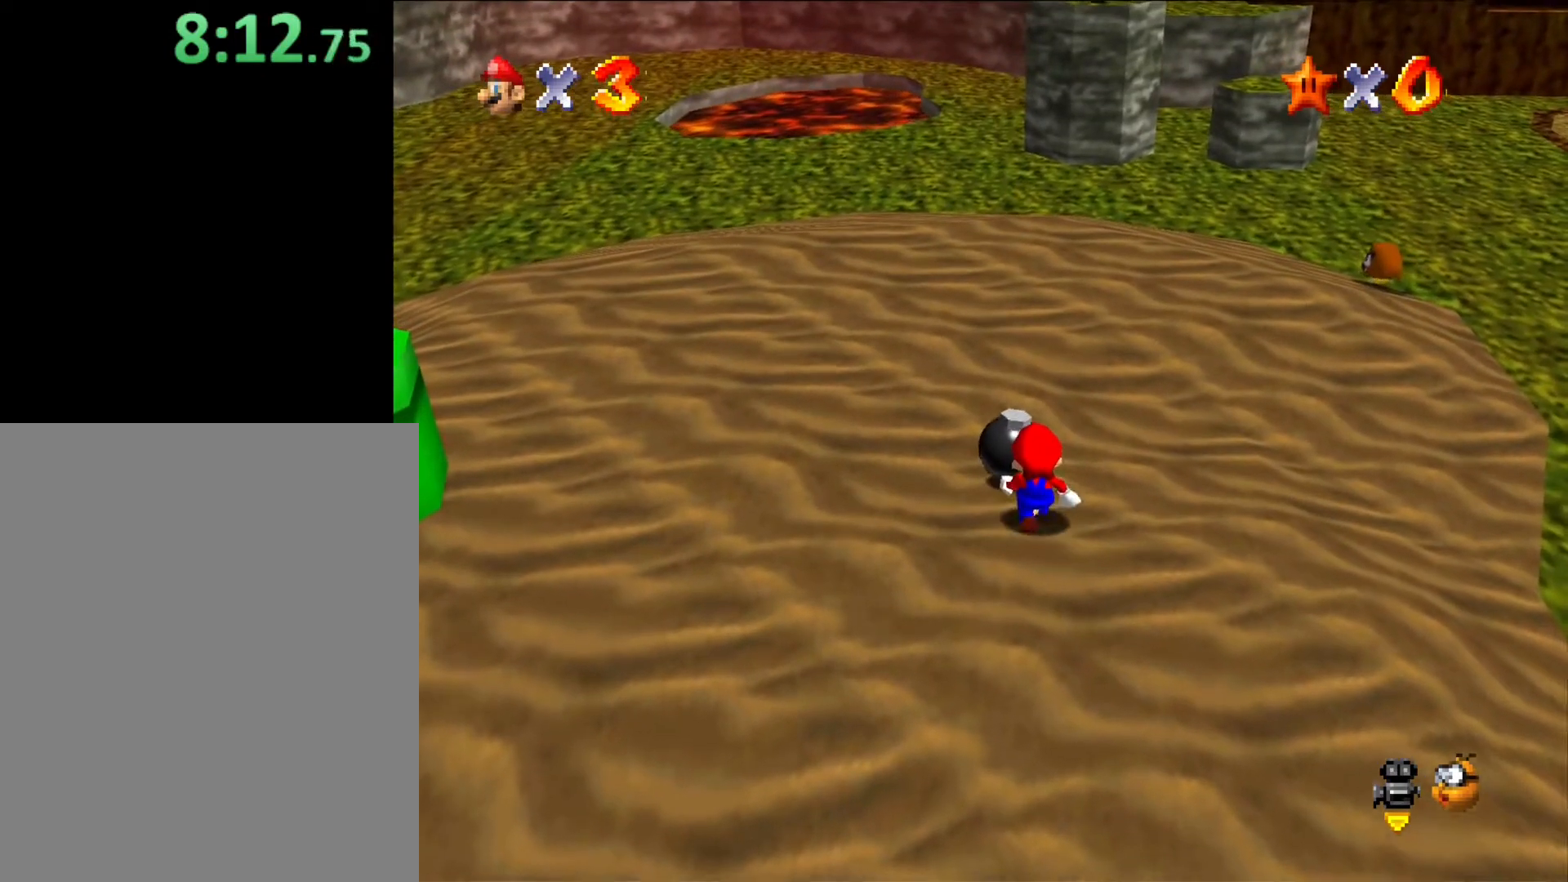
{"buttons": [], "left_stick": "center", "button_events": []}
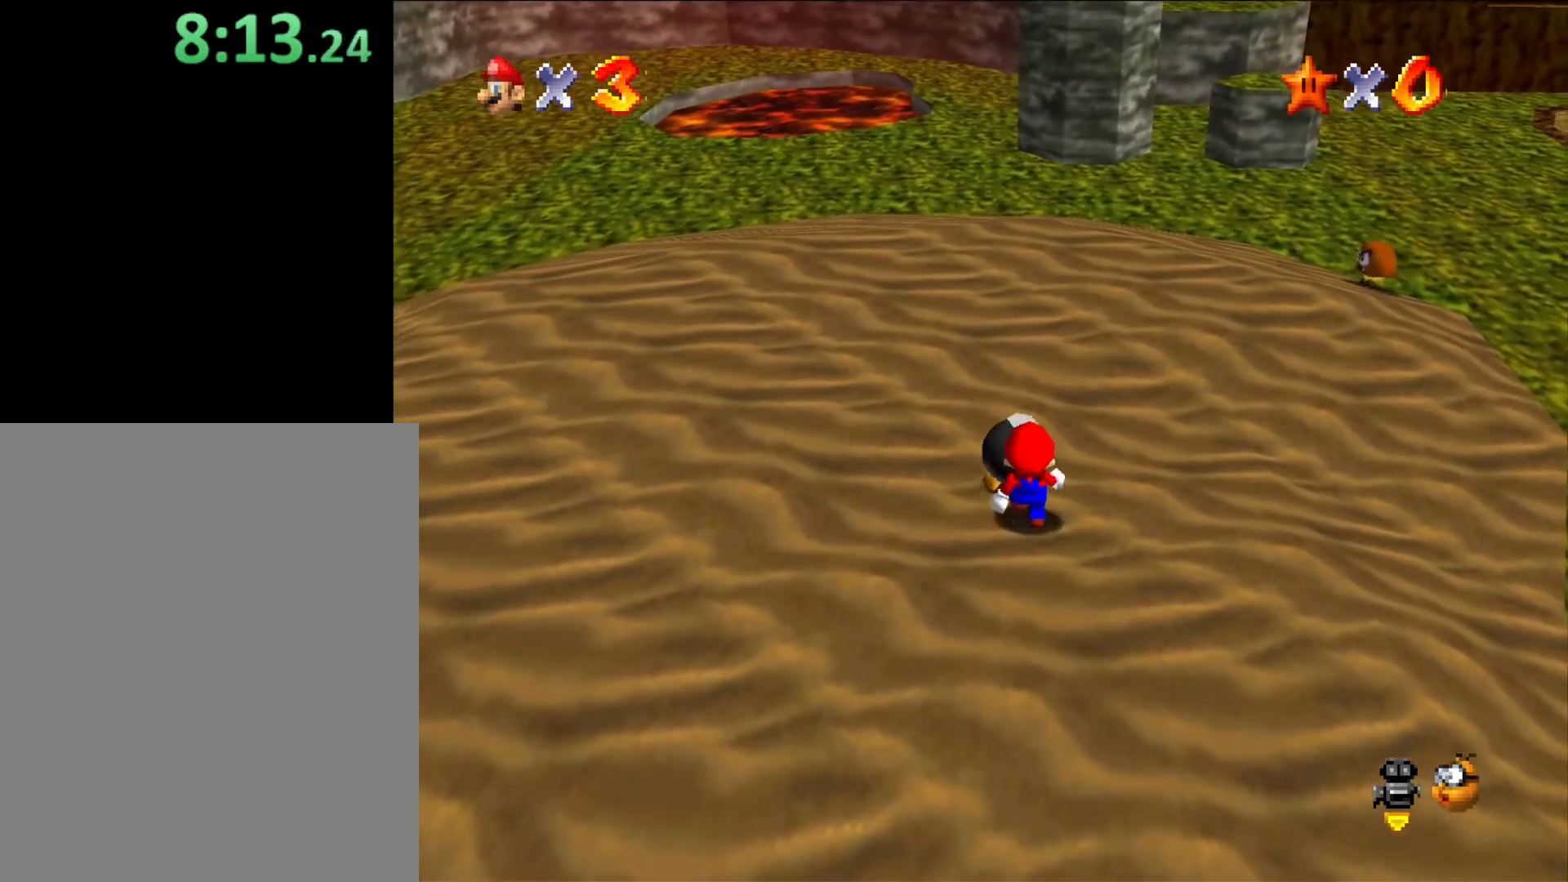
{"buttons": [], "left_stick": "up", "button_events": []}
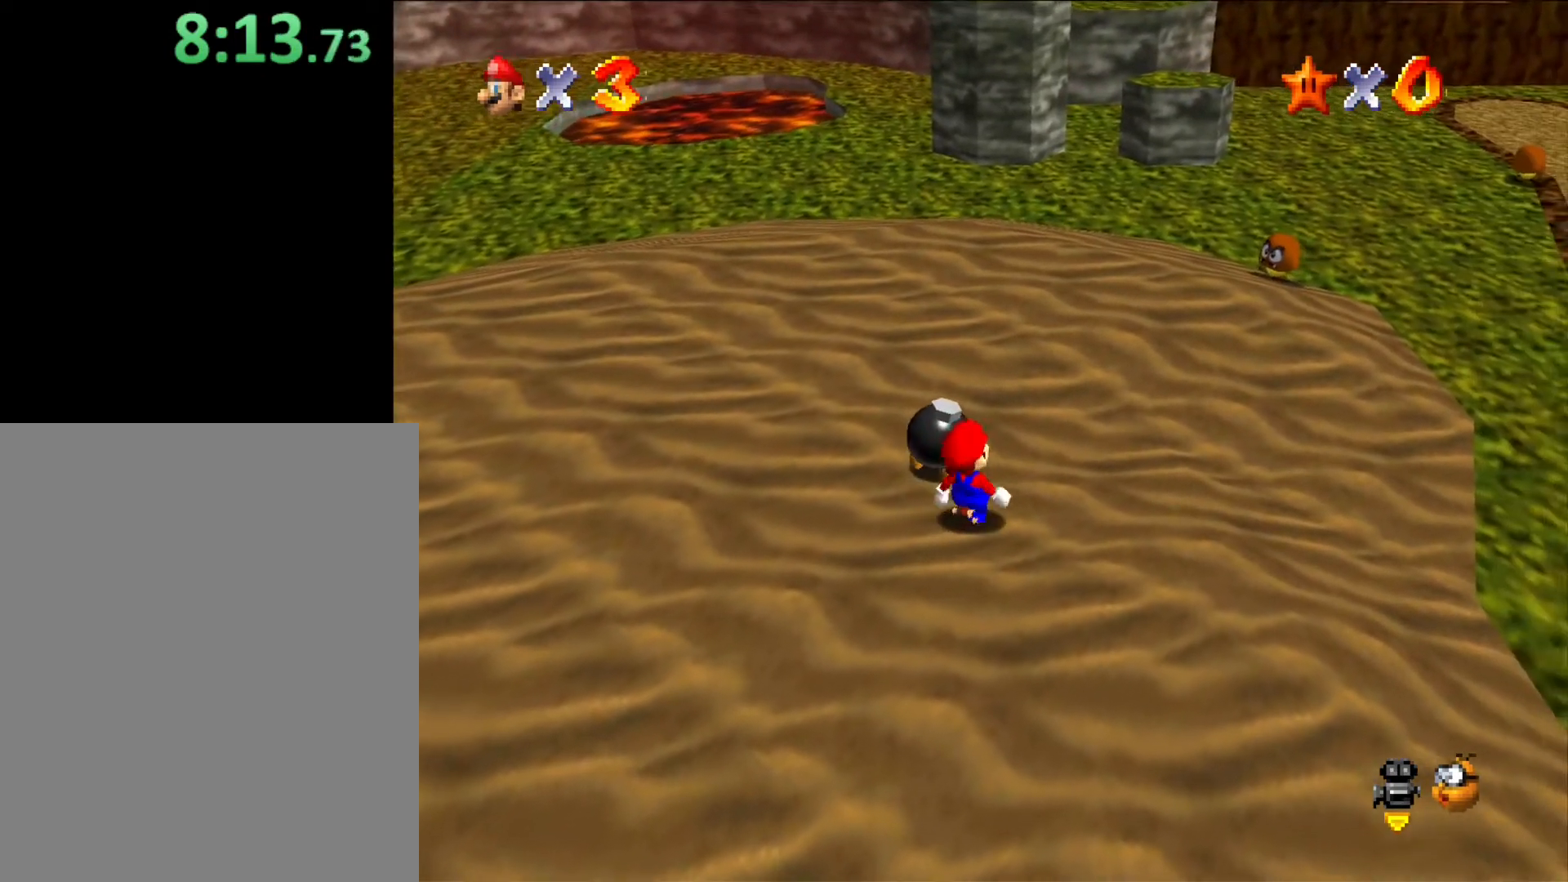
{"buttons": [], "left_stick": "center", "button_events": []}
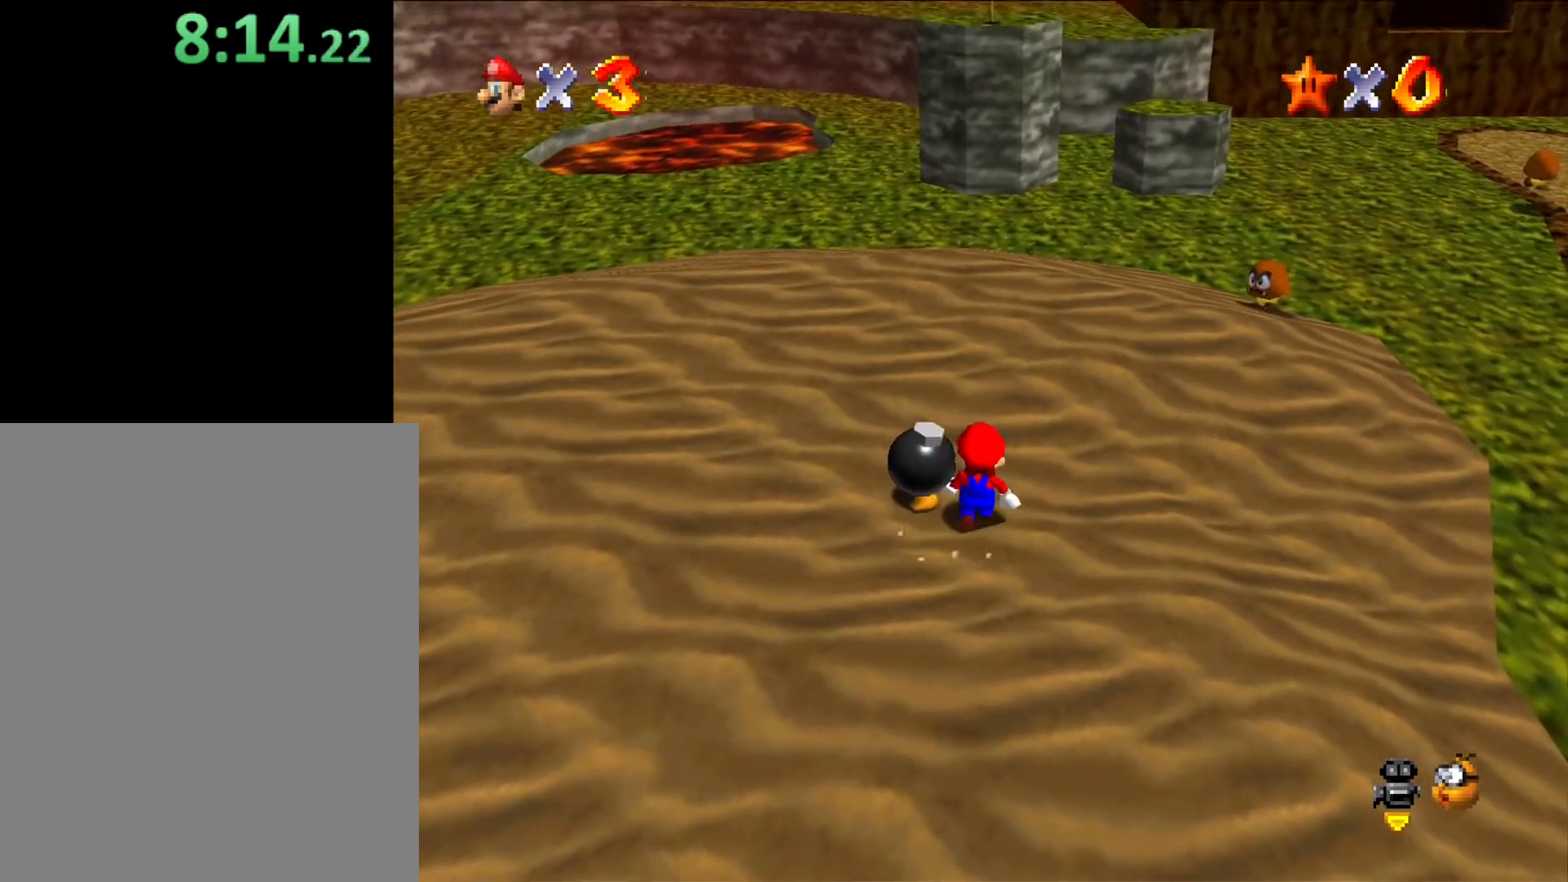
{"buttons": [], "left_stick": "center", "button_events": []}
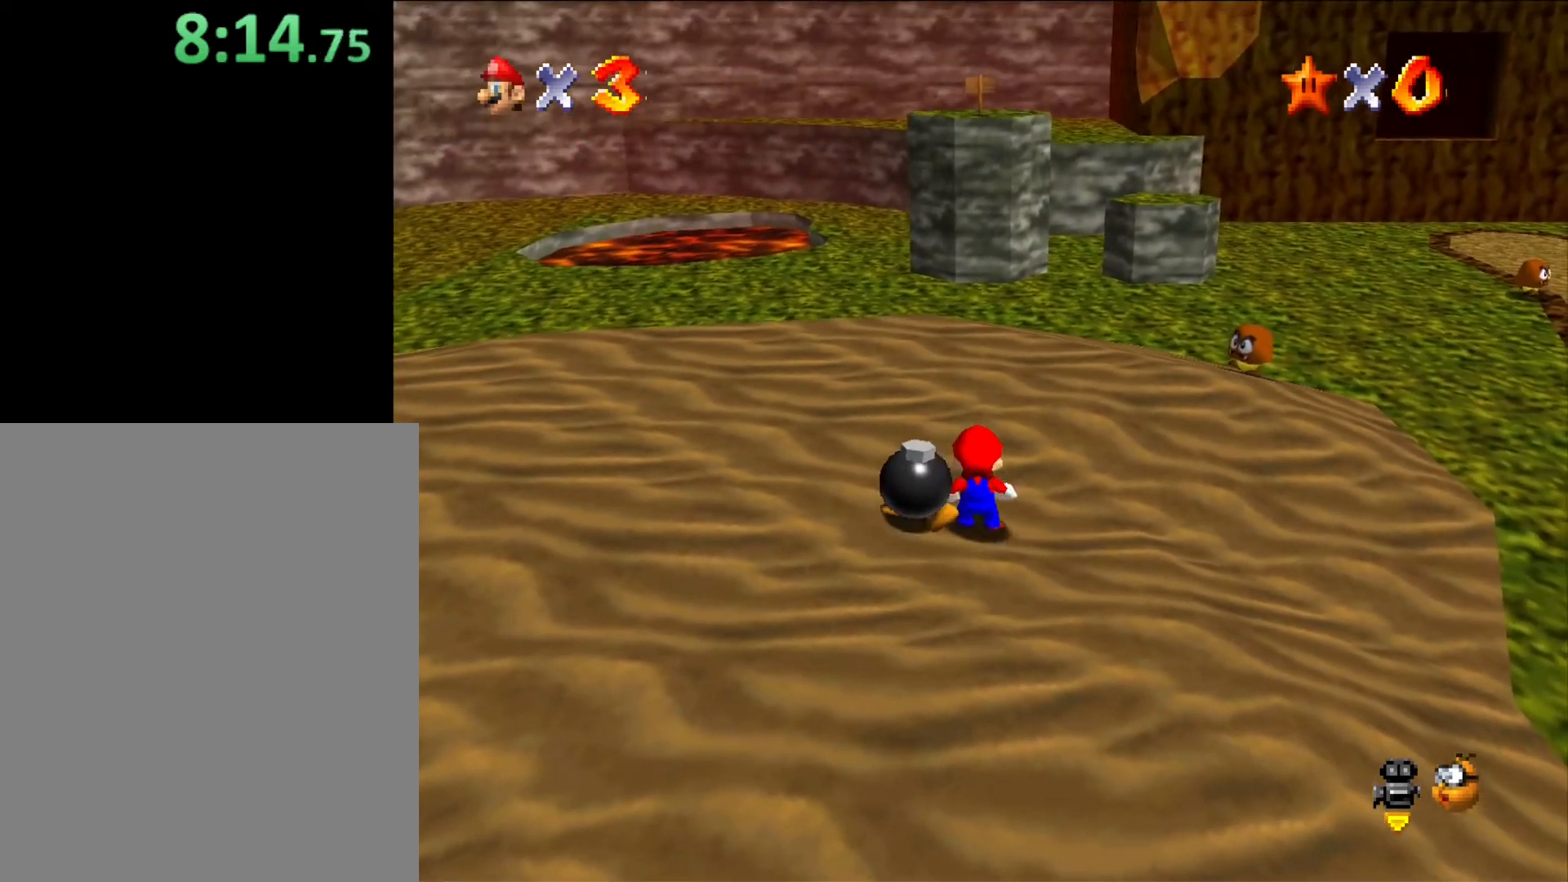
{"buttons": [], "left_stick": "up", "button_events": [[133, "B", "down"], [233, "B", "up"]]}
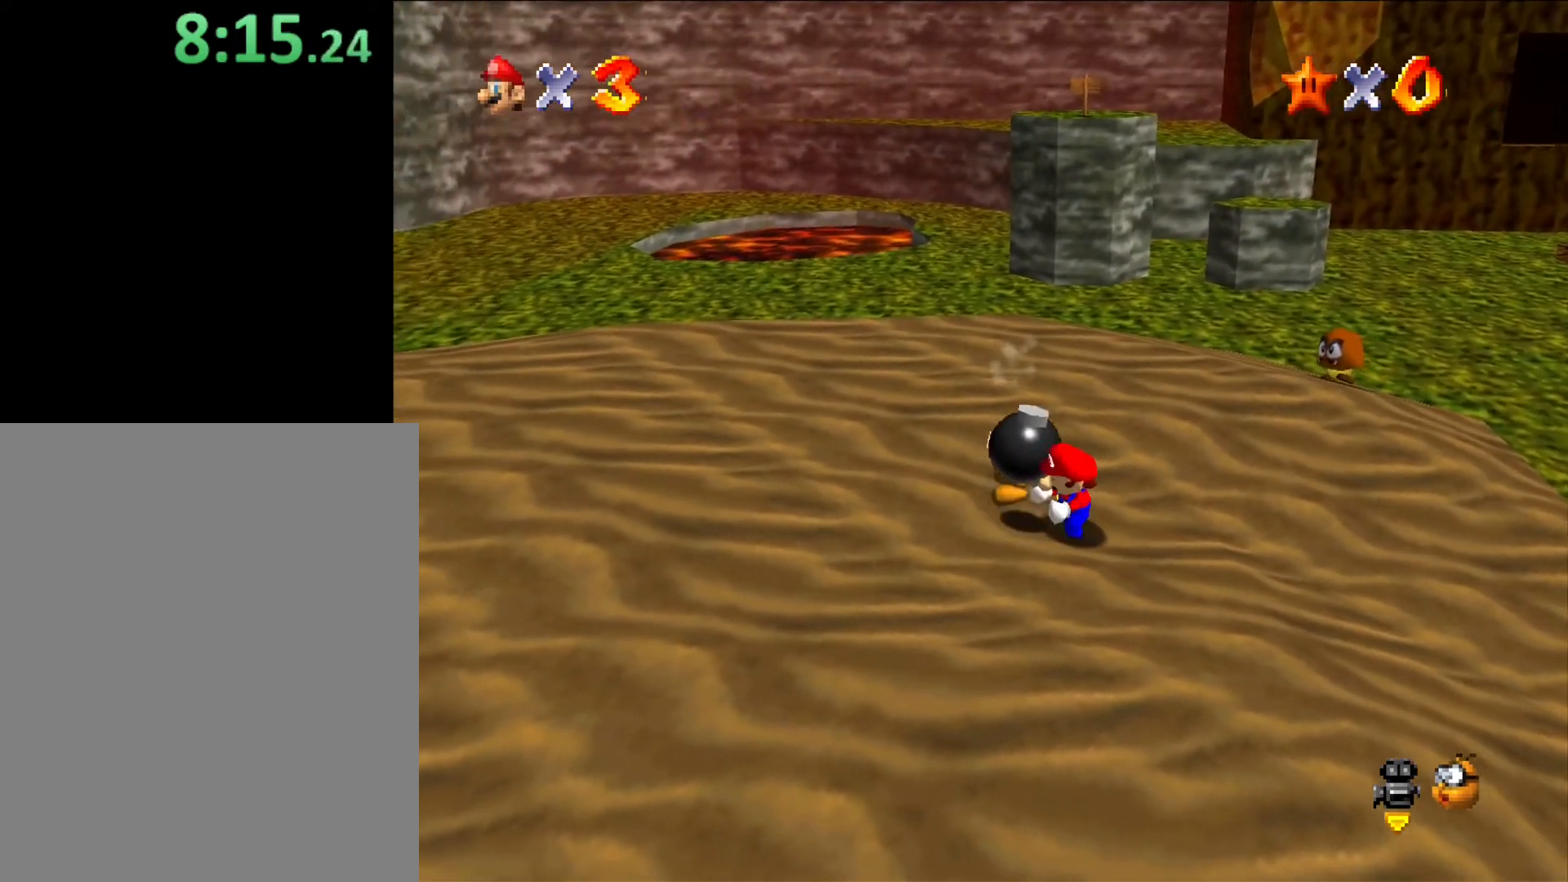
{"buttons": [], "left_stick": "up", "button_events": [[233, "A", "down"], [500, "A", "up"]]}
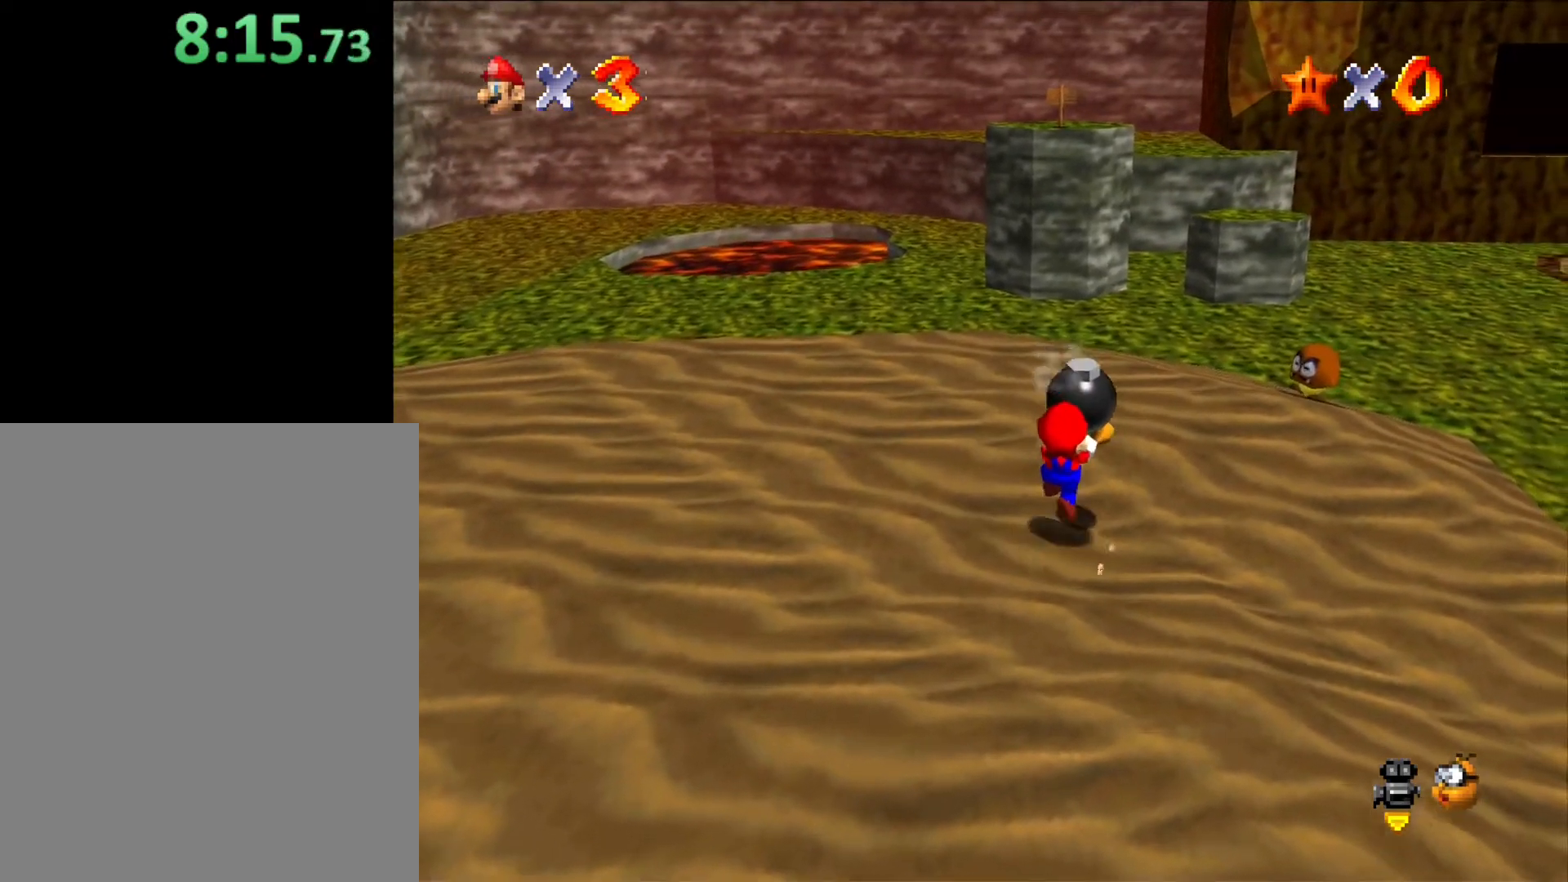
{"buttons": [], "left_stick": "up", "button_events": [[133, "A", "down"], [433, "A", "up"]]}
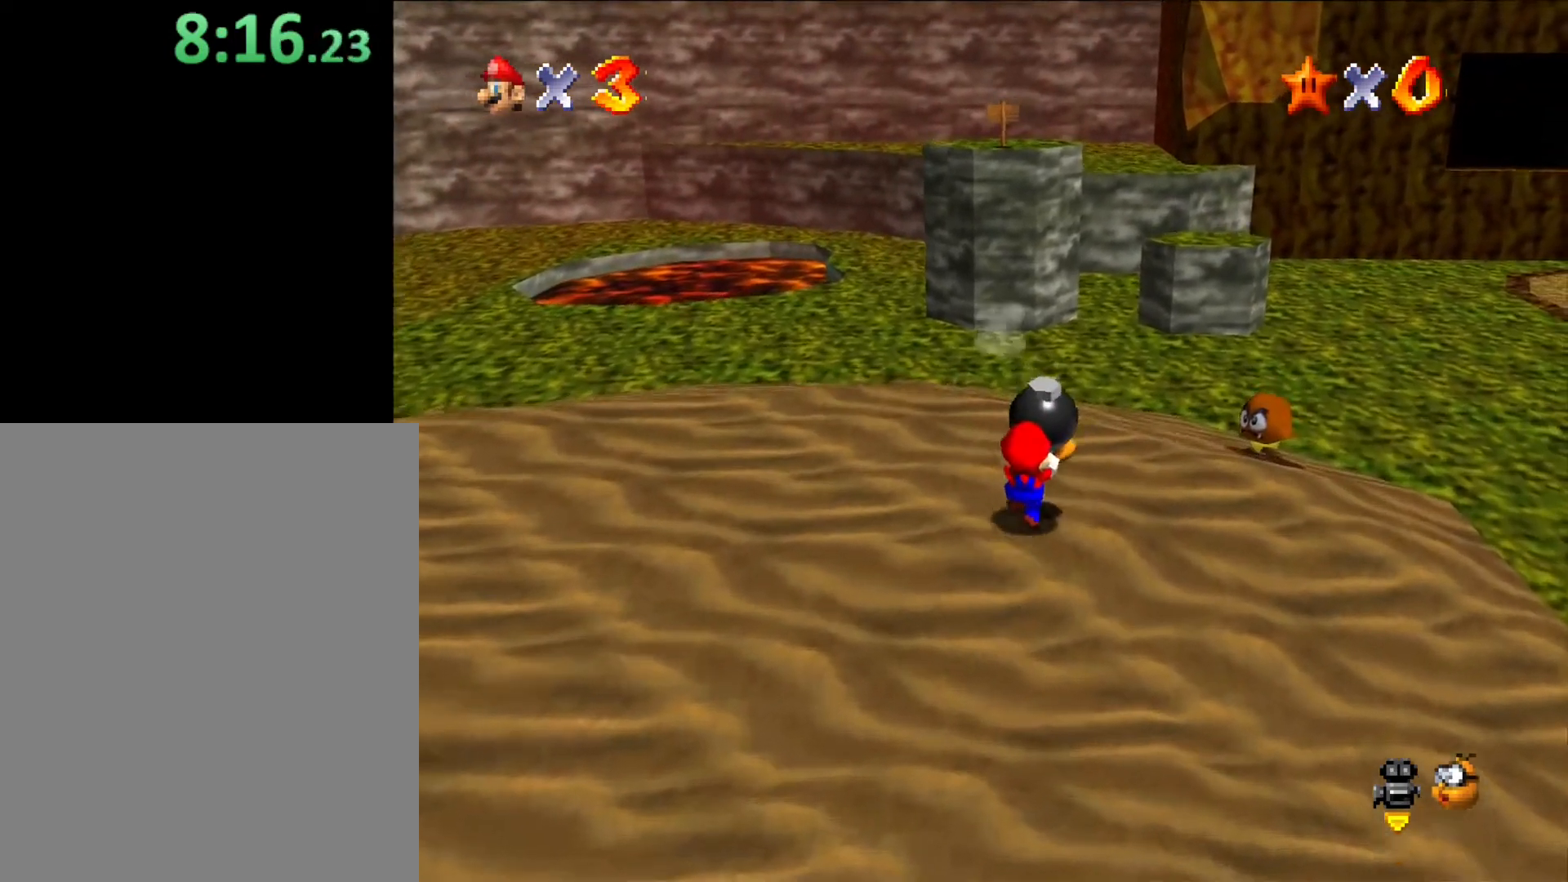
{"buttons": [], "left_stick": "up", "button_events": [[67, "A", "down"], [333, "A", "up"]]}
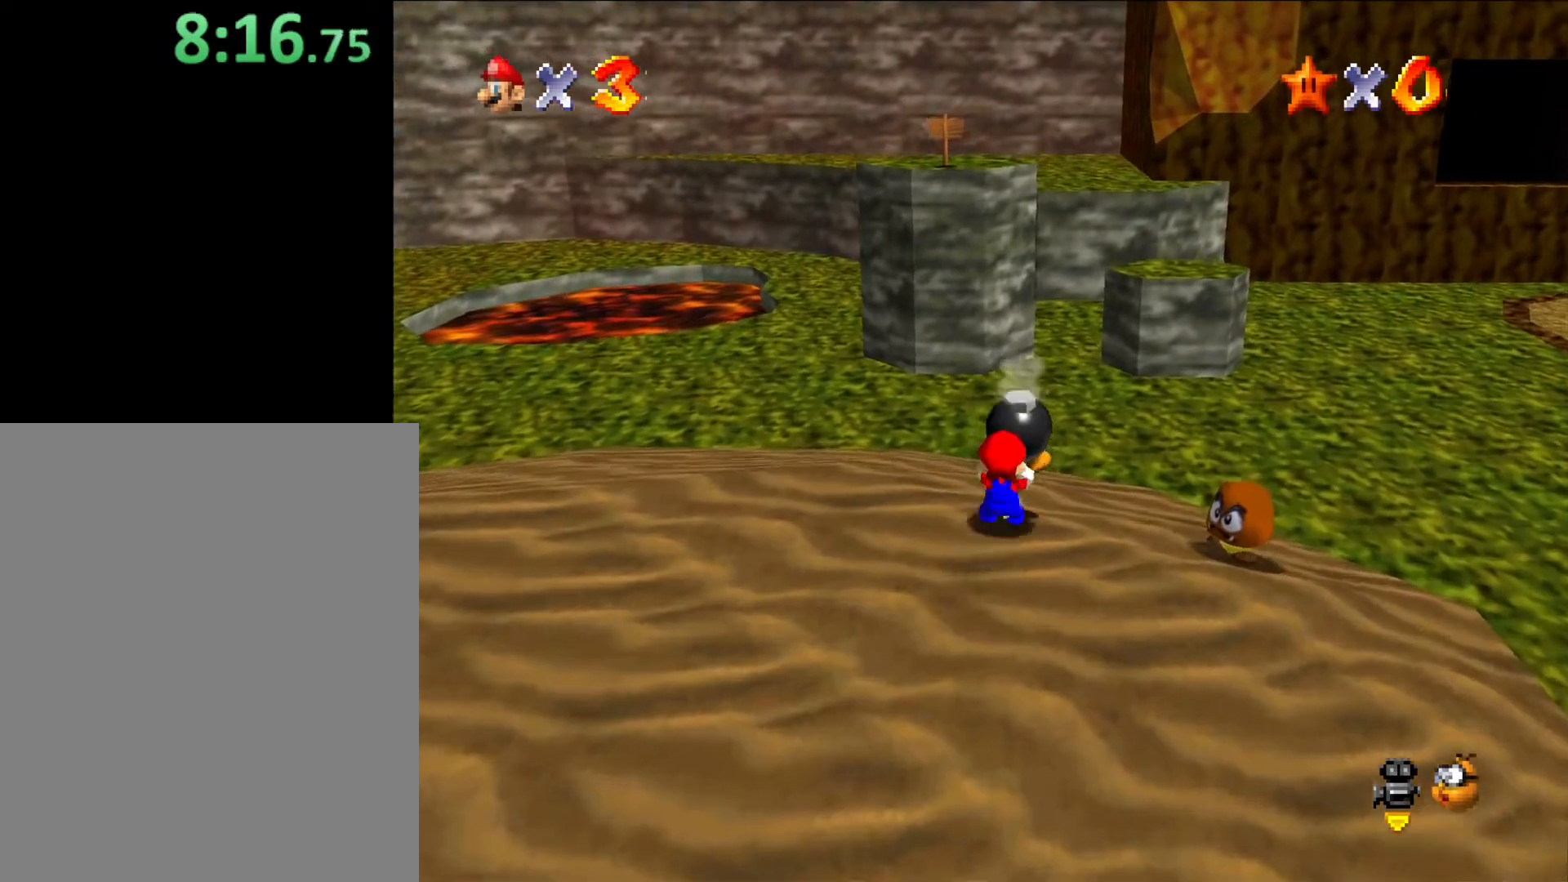
{"buttons": [], "left_stick": "up", "button_events": [[67, "A", "down"], [267, "A", "up"]]}
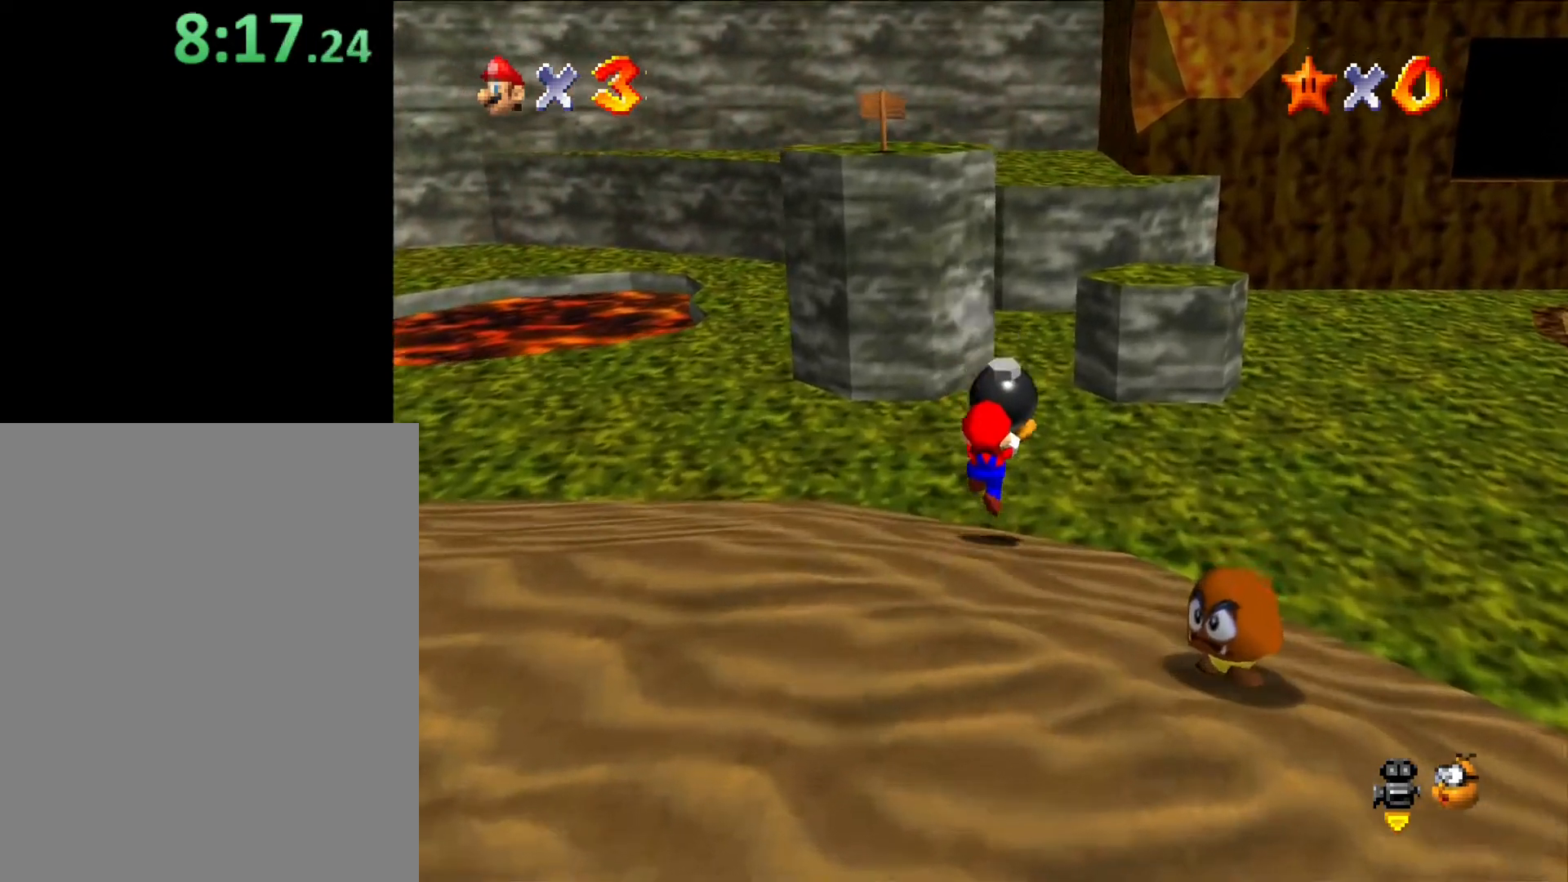
{"buttons": [], "left_stick": "up-right", "button_events": [[300, "A", "down"], [367, "A", "up"]]}
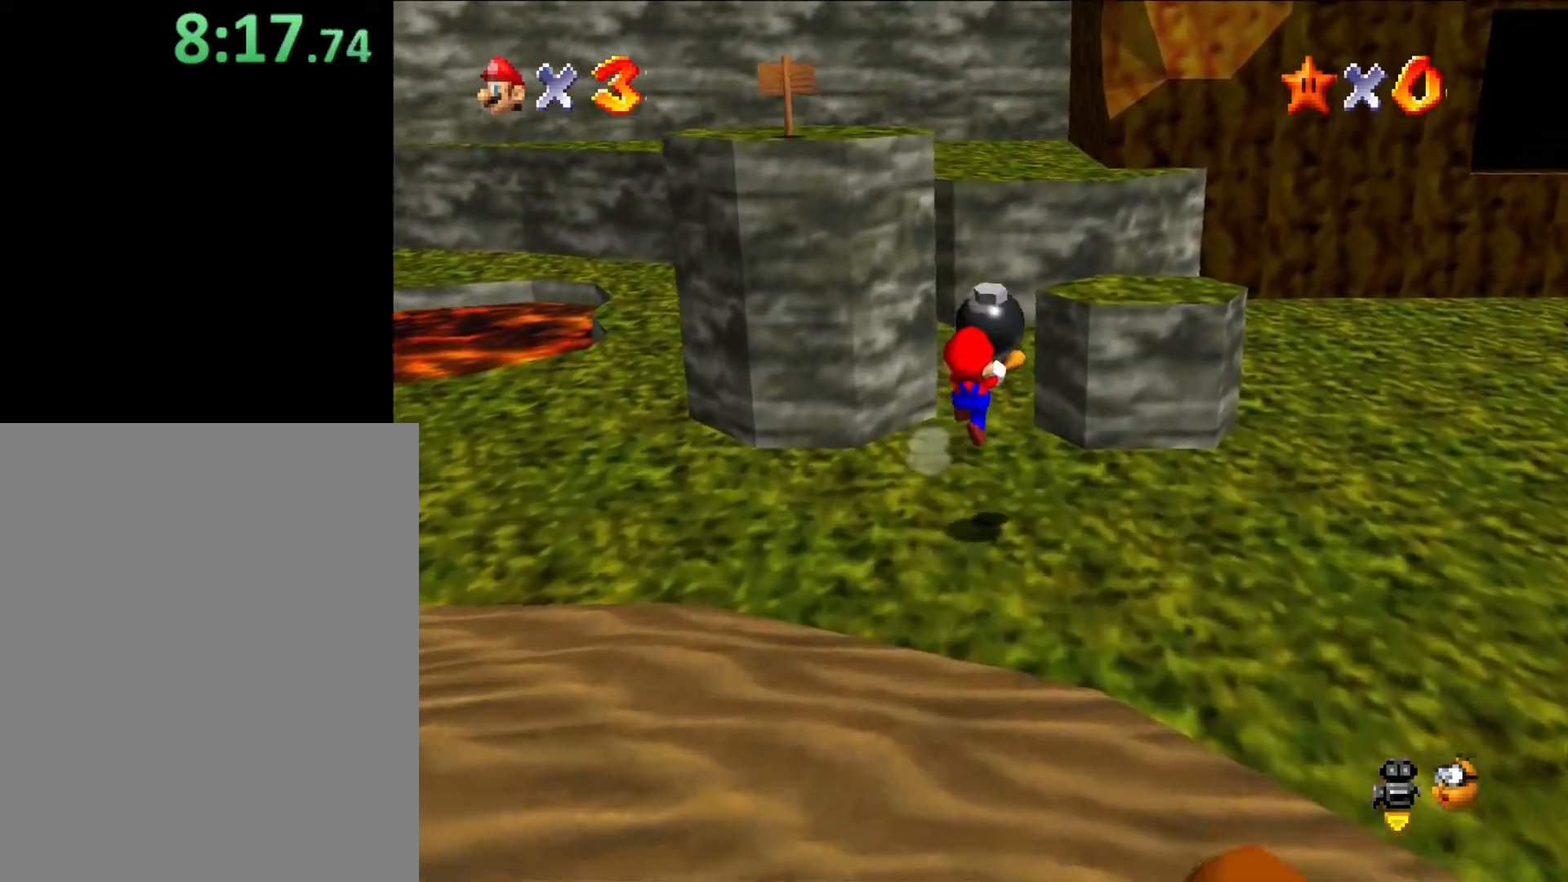
{"buttons": [], "left_stick": "up", "button_events": [[367, "A", "down"], [467, "A", "up"]]}